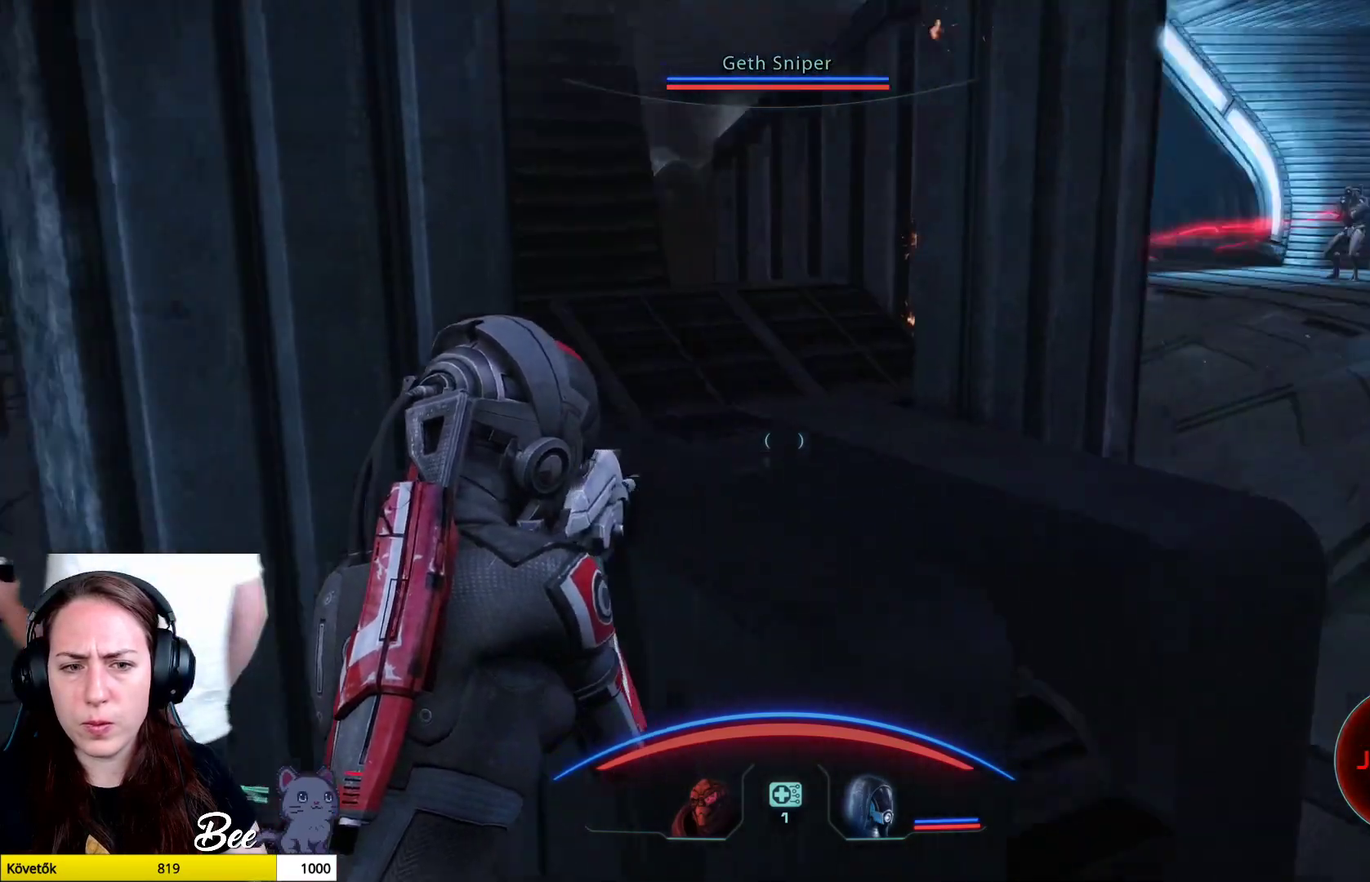
Gameplay with a controller (PlayStation layout); each line is a JSON object with the inputs held at the frame after it. "events" lists button and stick changes between this image and that frame as [ms after this image, input, new state], when the widget could be followed in between.
{"buttons": [], "left_stick": "center", "right_stick": "up-right", "events": [[267, "right_stick", "center"], [450, "right_stick", "up-right"]]}
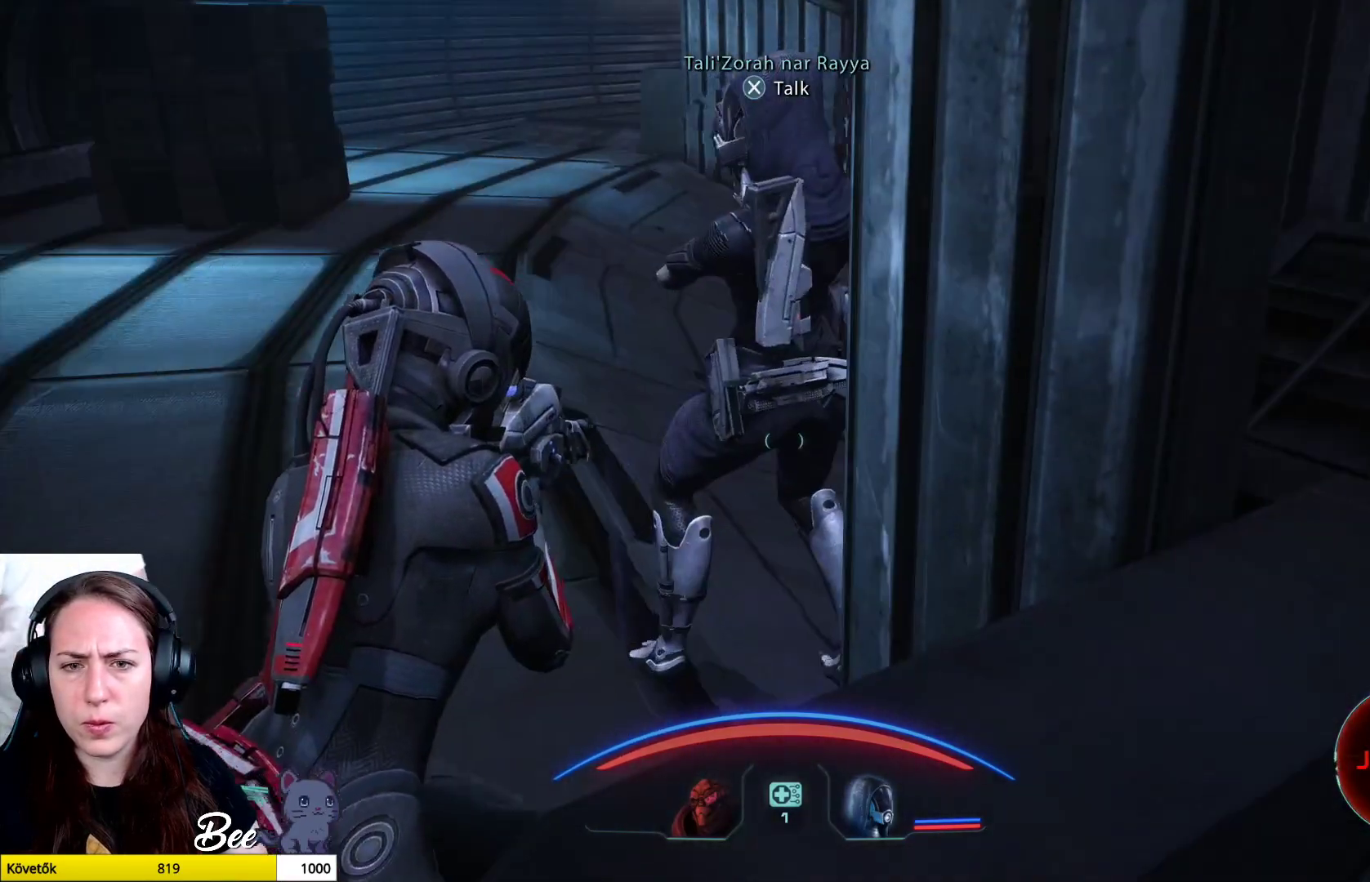
{"buttons": [], "left_stick": "center", "right_stick": "right", "events": [[50, "right_stick", "up"], [367, "right_stick", "center"], [451, "right_stick", "right"]]}
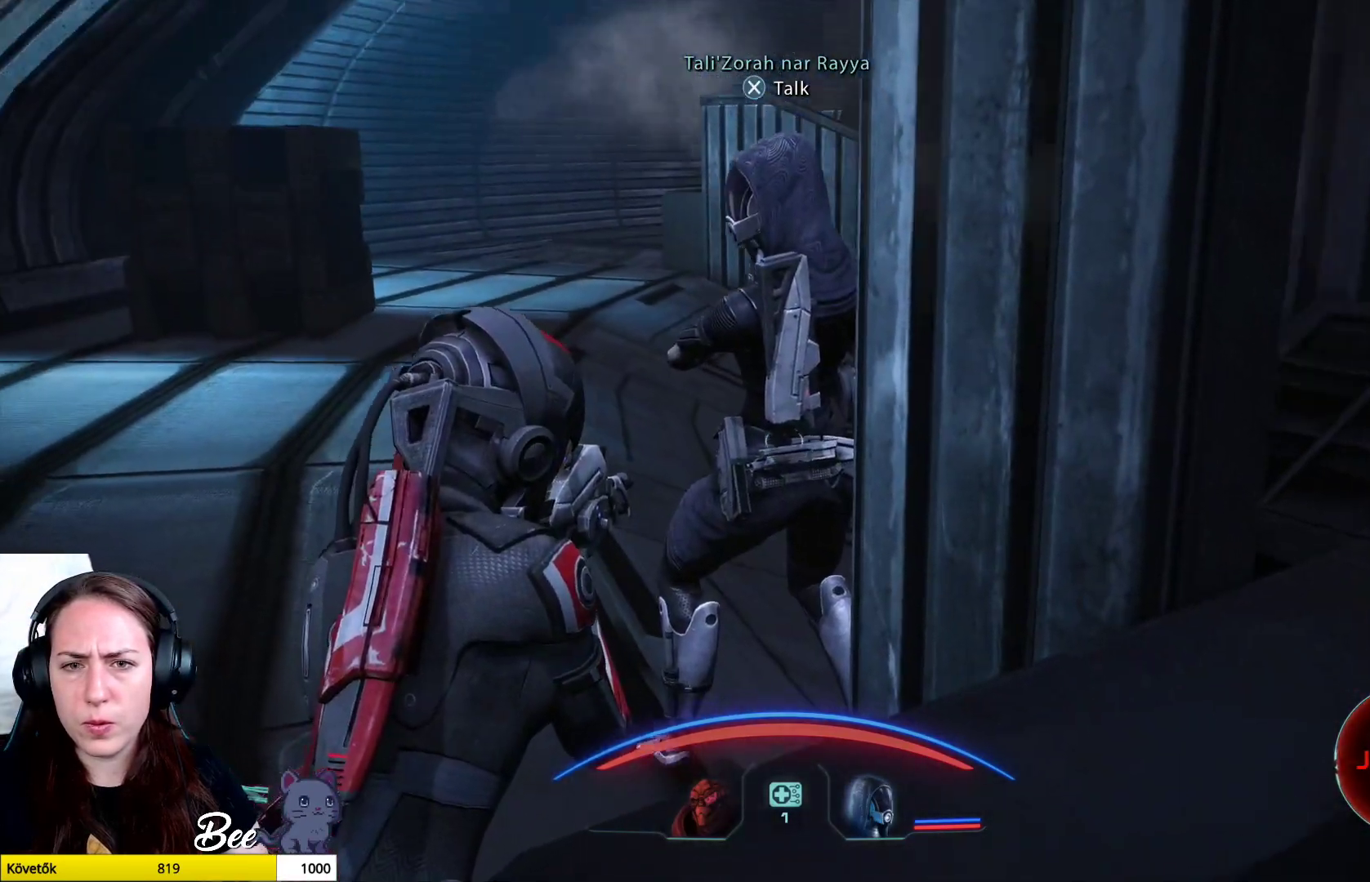
{"buttons": [], "left_stick": "center", "right_stick": "right", "events": []}
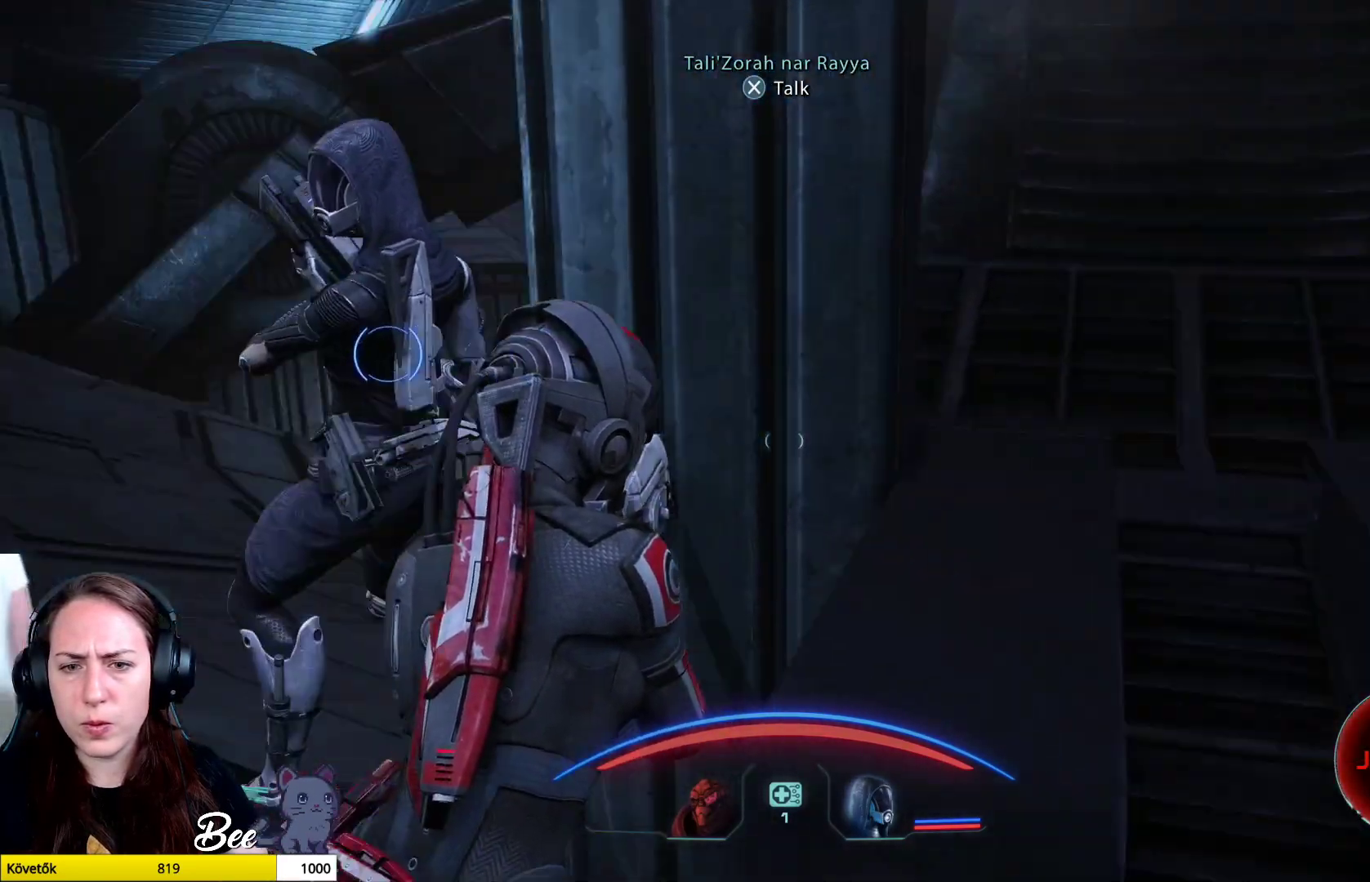
{"buttons": [], "left_stick": "center", "right_stick": "center", "events": [[234, "right_stick", "center"]]}
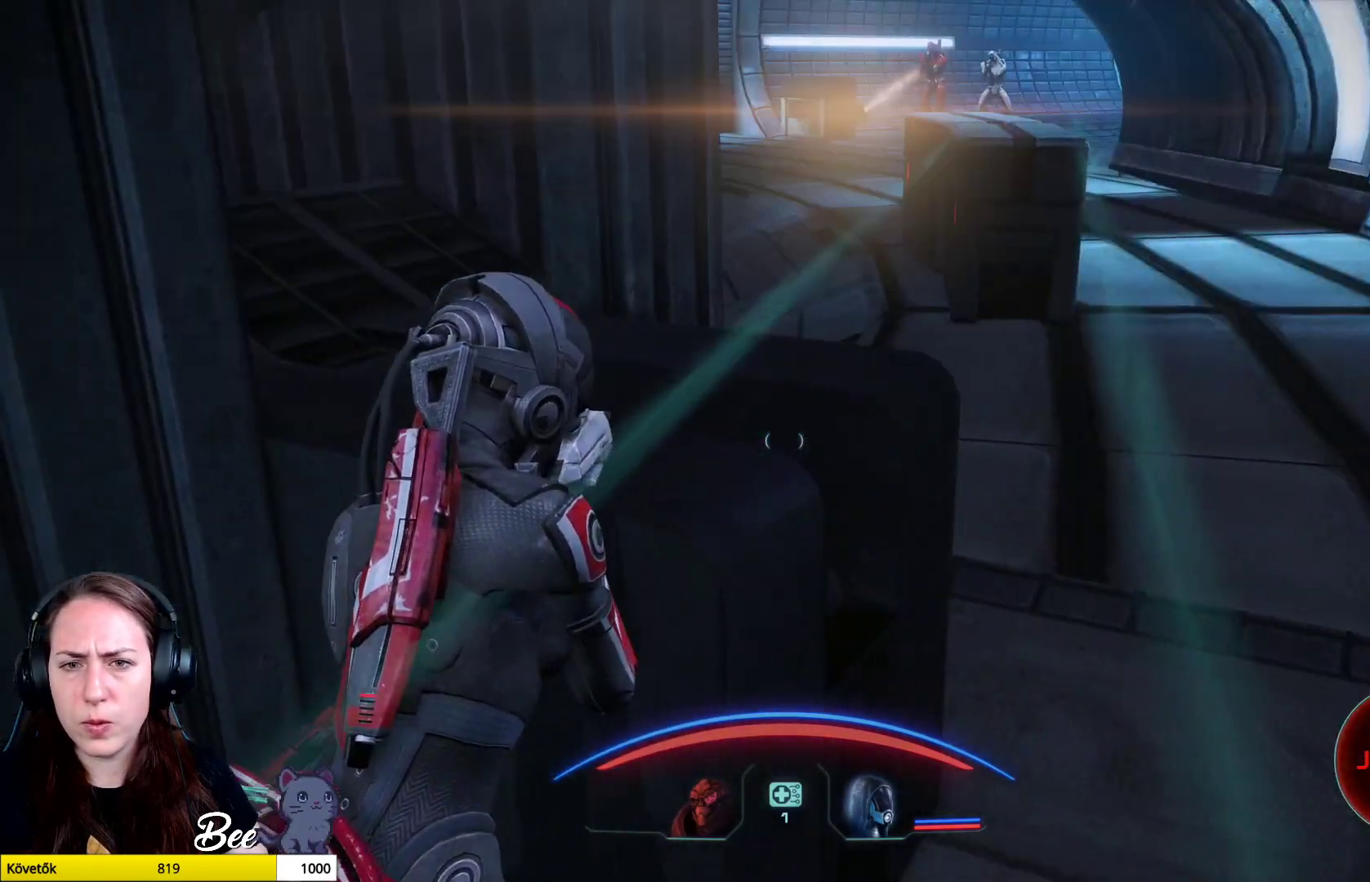
{"buttons": [], "left_stick": "center", "right_stick": "center", "events": [[67, "L3", "down"], [217, "L3", "up"]]}
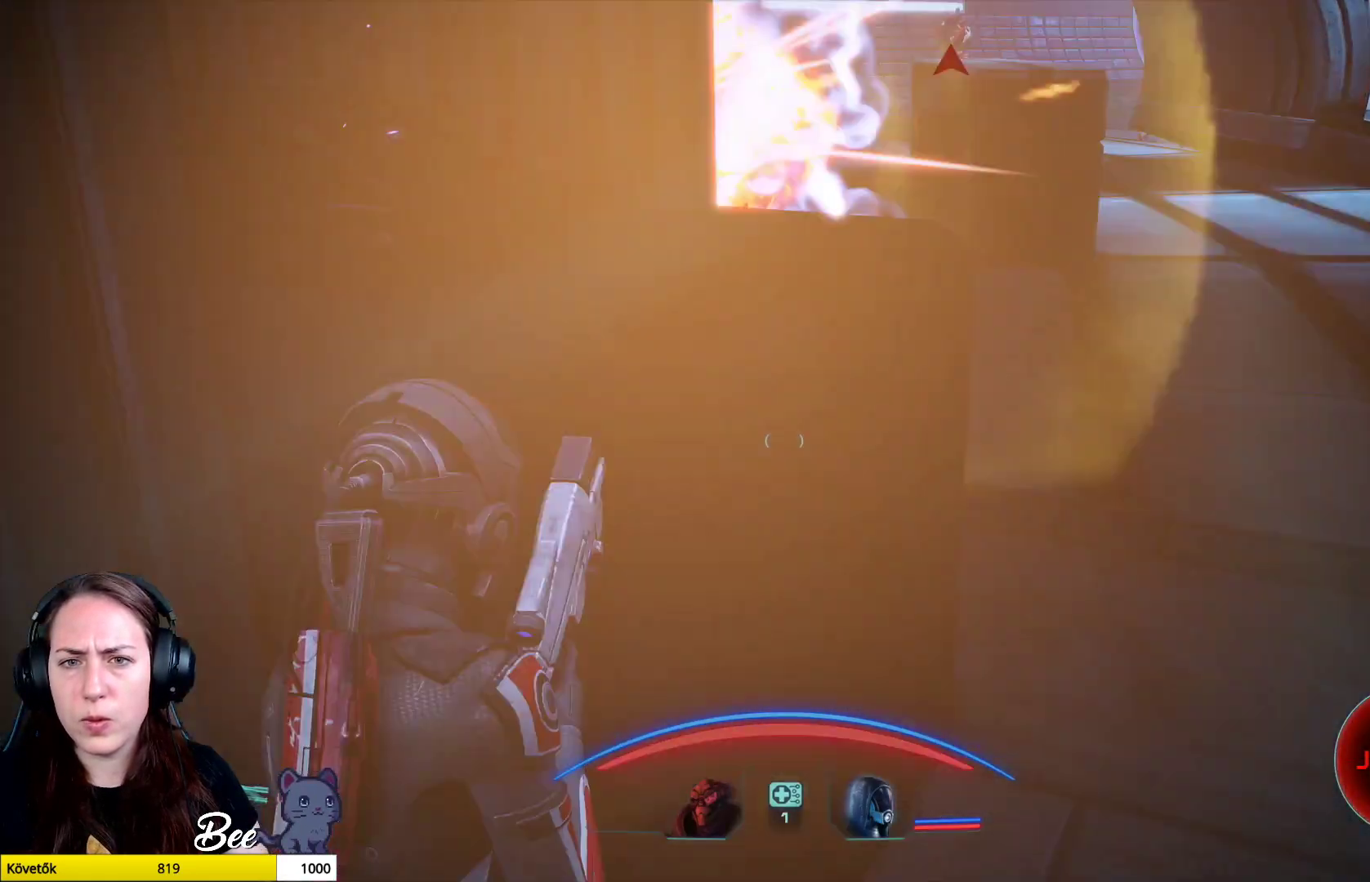
{"buttons": [], "left_stick": "center", "right_stick": "up-right", "events": [[134, "right_stick", "up-right"]]}
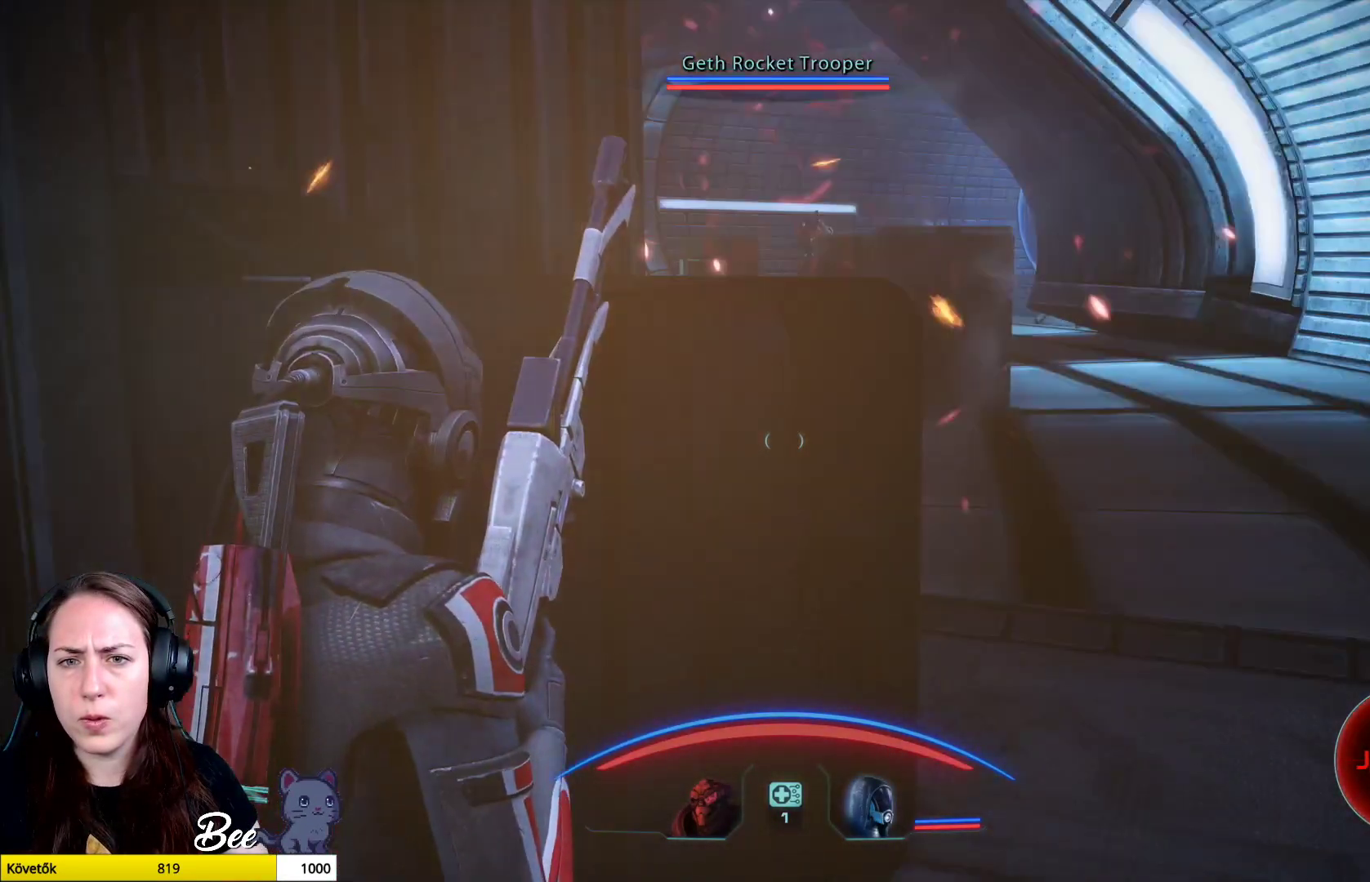
{"buttons": [], "left_stick": "center", "right_stick": "down-left", "events": [[50, "right_stick", "center"], [200, "right_stick", "down-left"]]}
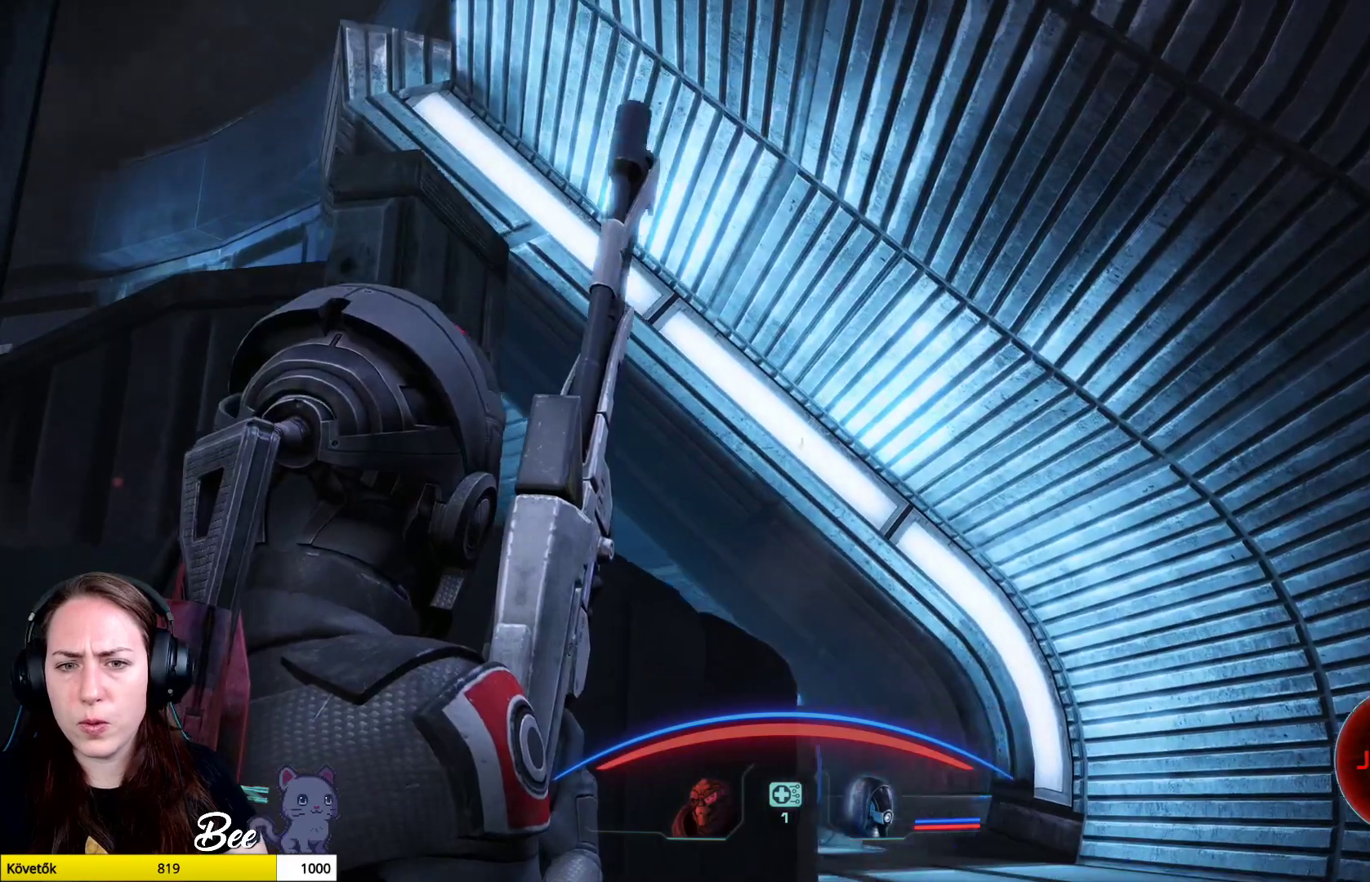
{"buttons": ["L2"], "left_stick": "center", "right_stick": "down", "events": [[17, "right_stick", "center"], [184, "L2", "down"], [367, "right_stick", "down"]]}
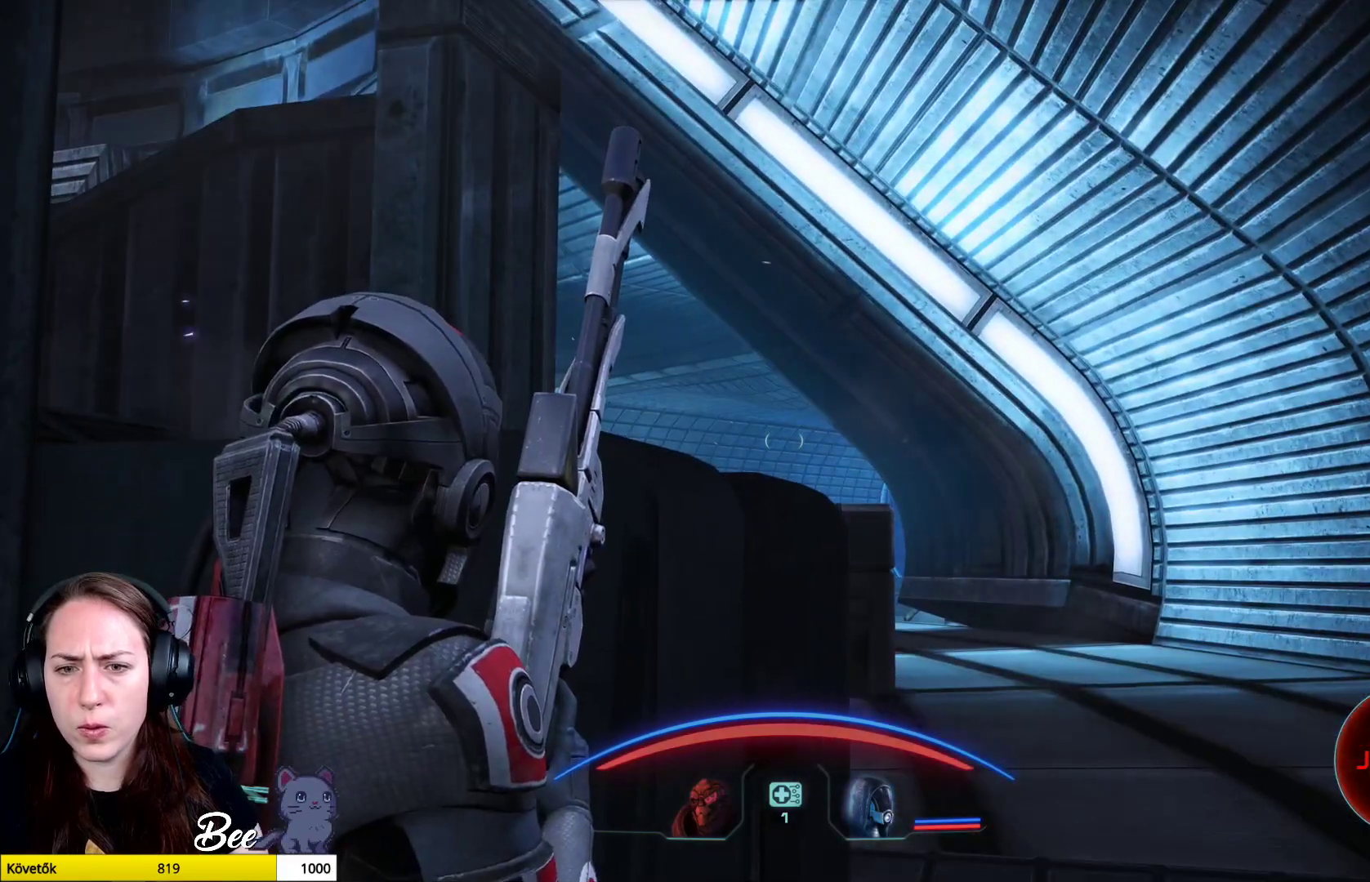
{"buttons": [], "left_stick": "center", "right_stick": "center", "events": [[133, "right_stick", "center"], [384, "L2", "up"]]}
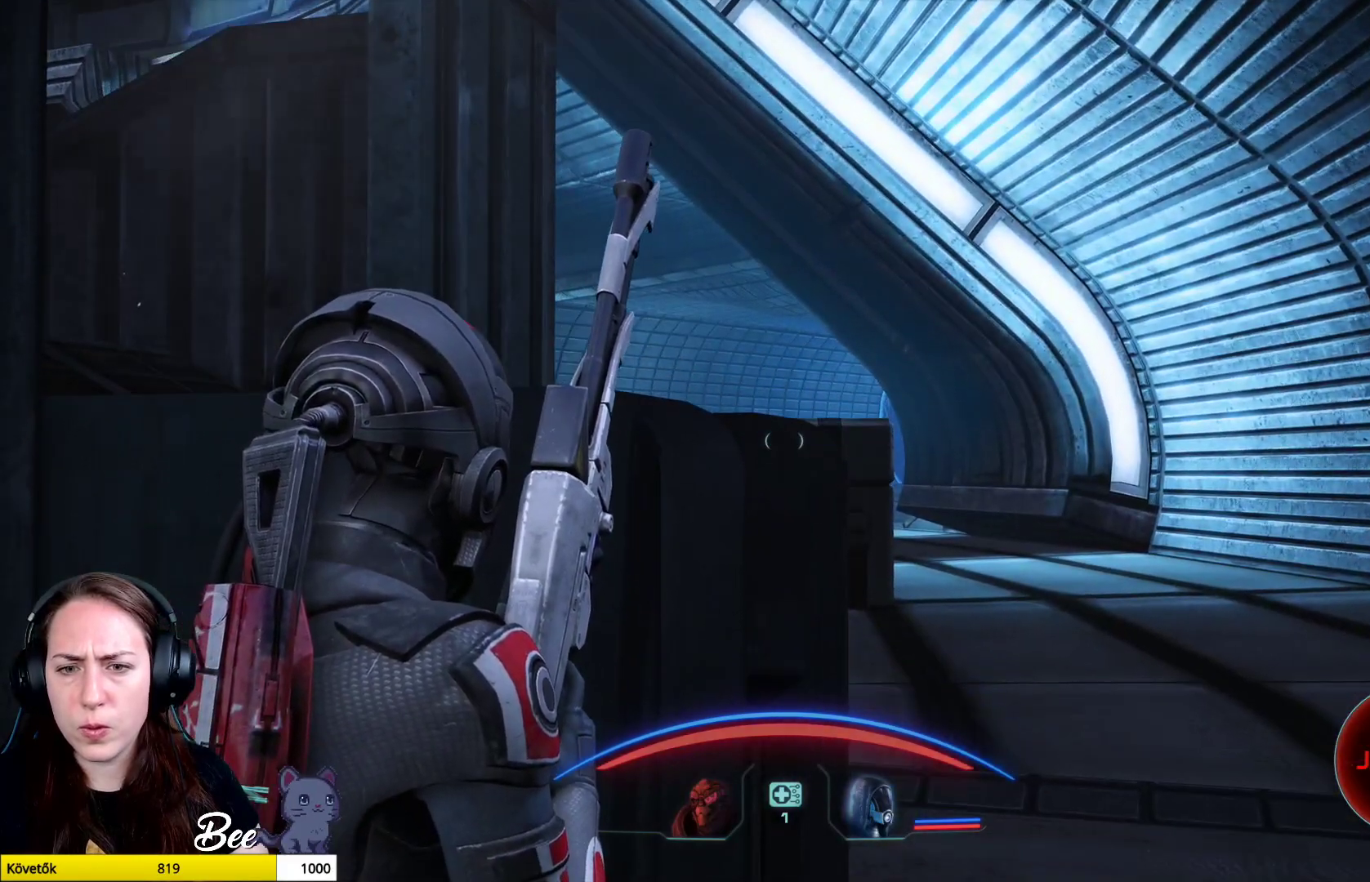
{"buttons": [], "left_stick": "center", "right_stick": "center", "events": [[100, "right_stick", "right"], [201, "right_stick", "down-right"], [417, "right_stick", "center"]]}
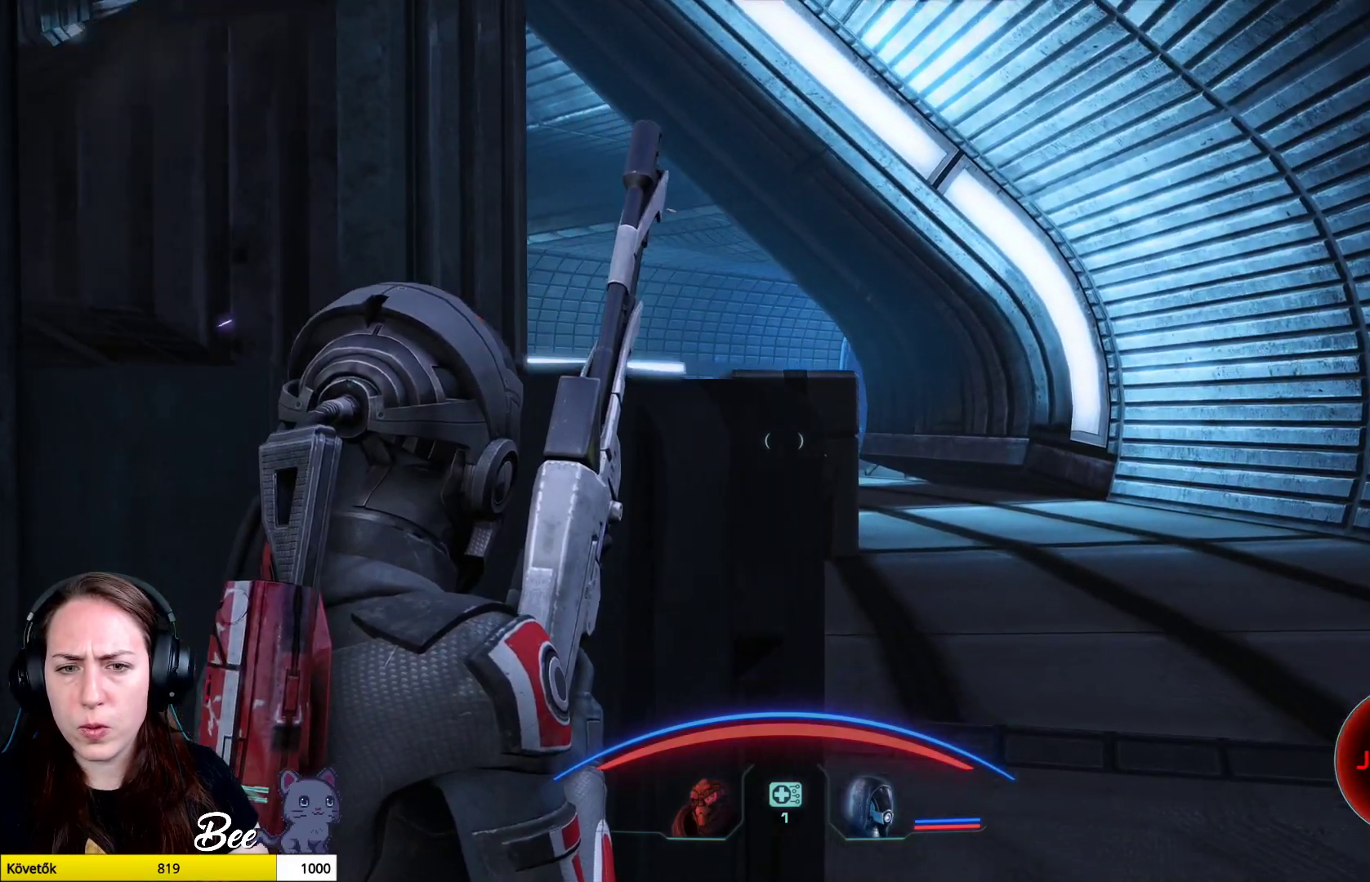
{"buttons": [], "left_stick": "center", "right_stick": "center", "events": [[83, "left_stick", "up-right"], [317, "left_stick", "center"]]}
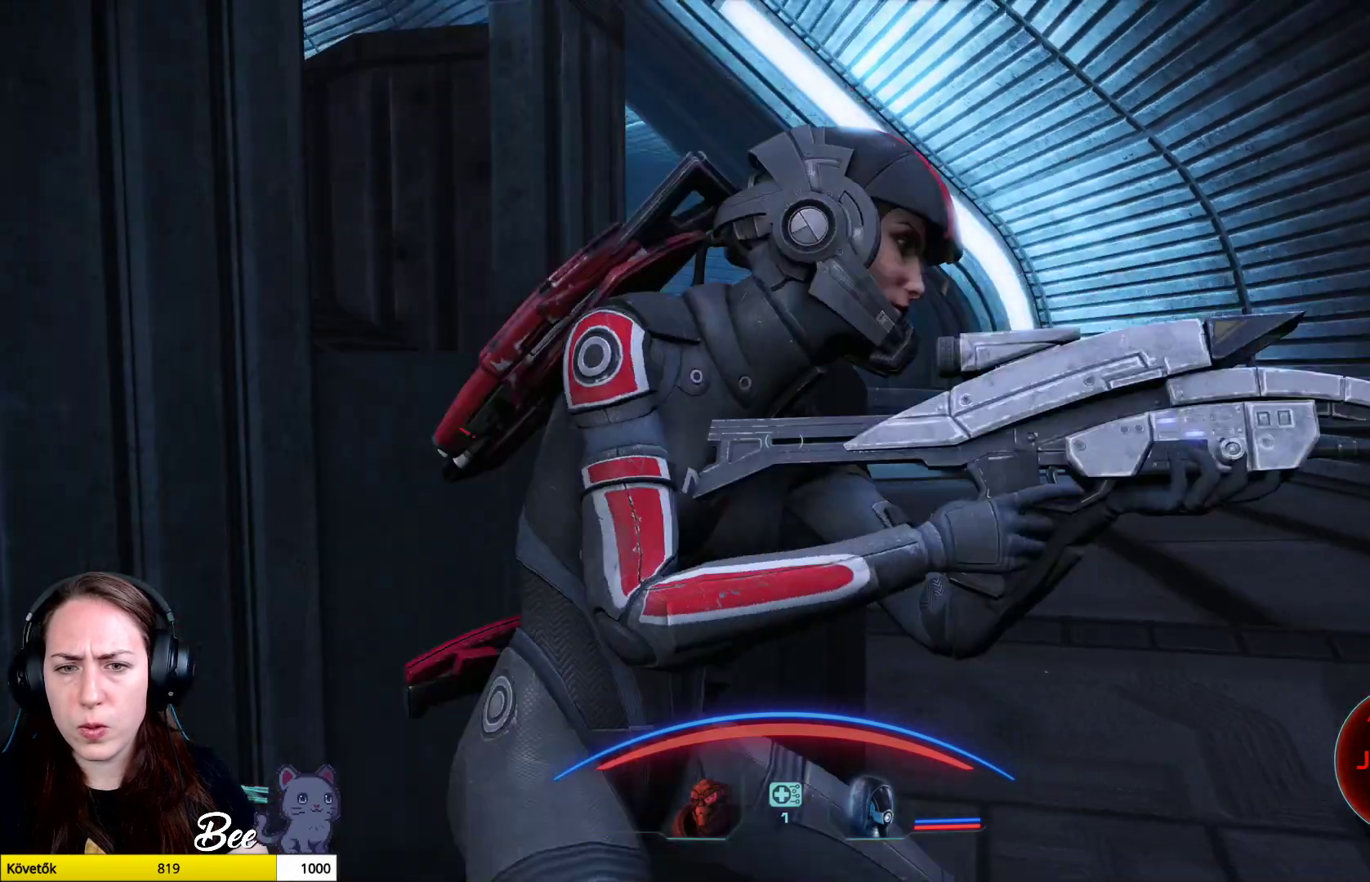
{"buttons": ["L2"], "left_stick": "center", "right_stick": "center", "events": [[367, "right_stick", "up"], [417, "L2", "down"], [468, "right_stick", "center"]]}
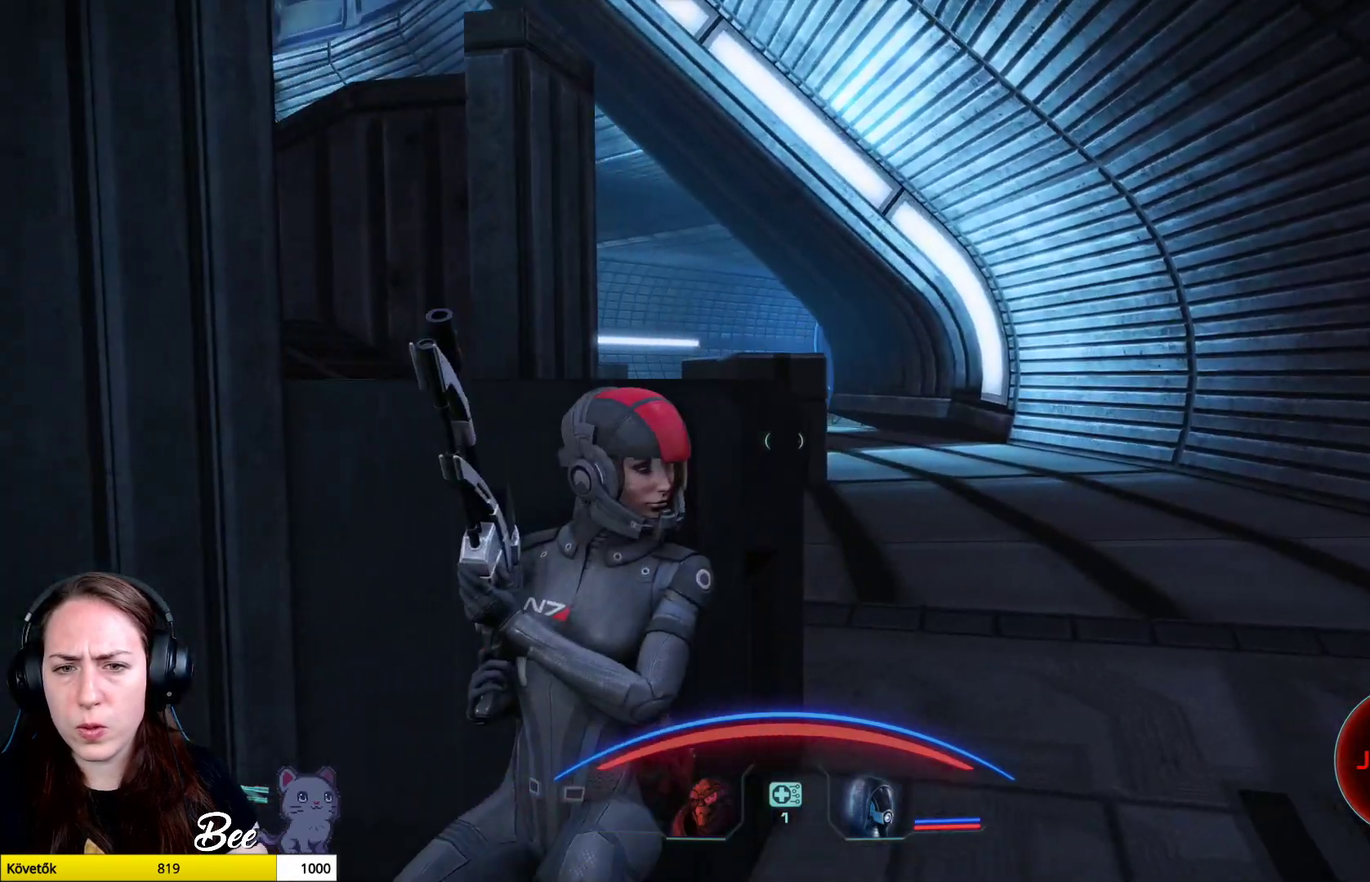
{"buttons": ["L2"], "left_stick": "center", "right_stick": "up-left", "events": [[334, "right_stick", "up-left"]]}
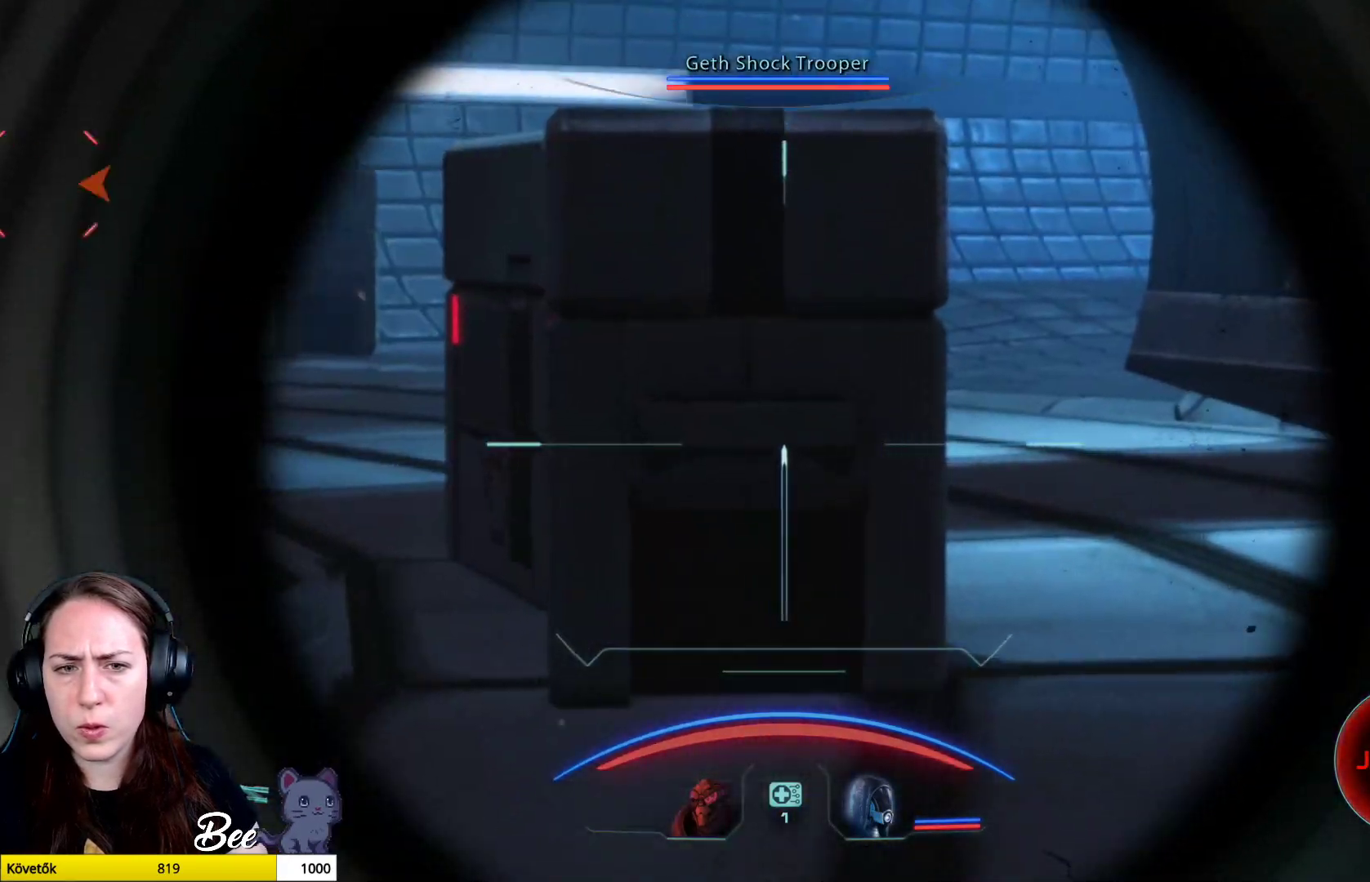
{"buttons": ["L2"], "left_stick": "center", "right_stick": "up-left", "events": []}
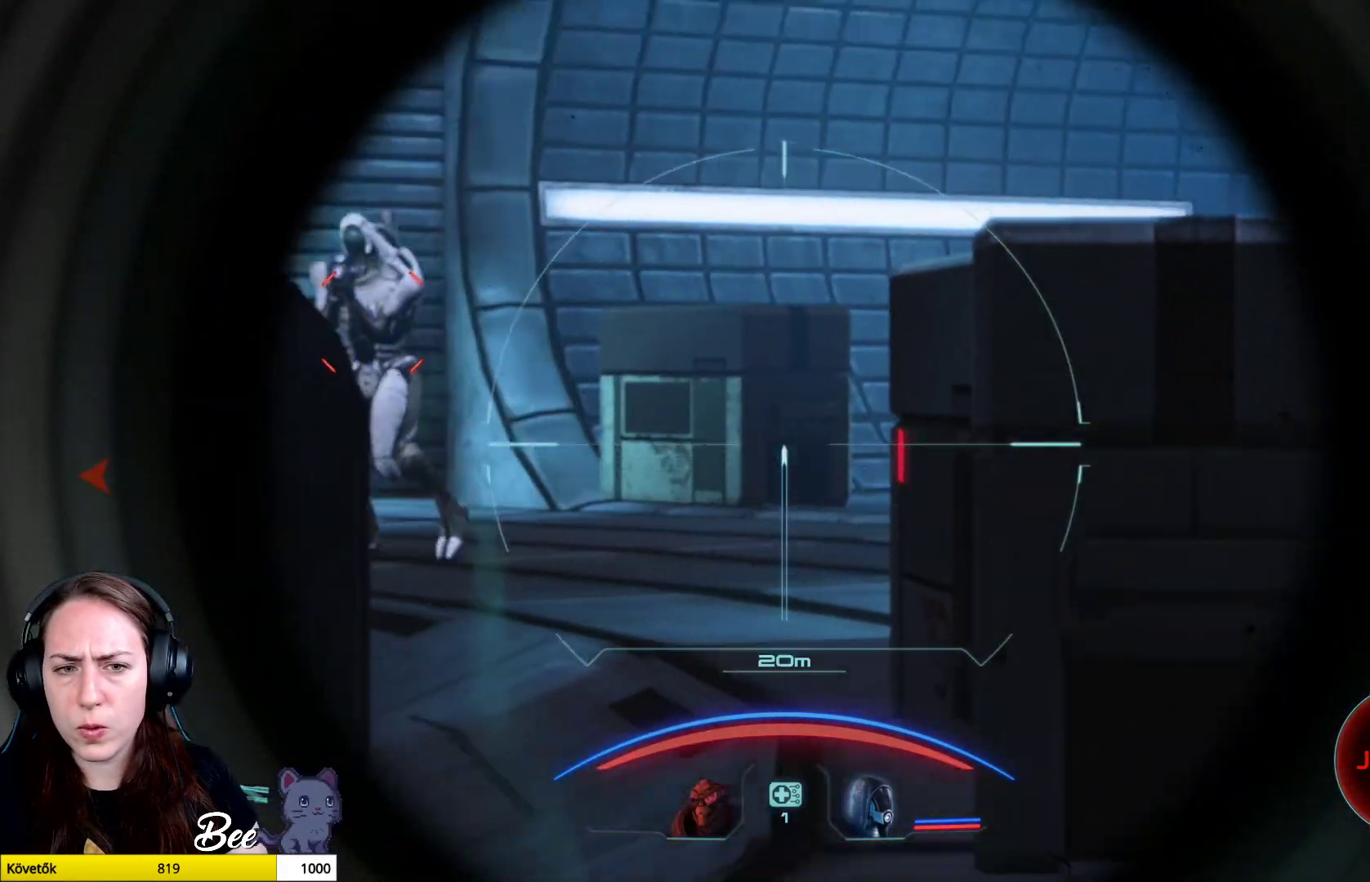
{"buttons": ["L2"], "left_stick": "center", "right_stick": "left", "events": [[17, "right_stick", "left"]]}
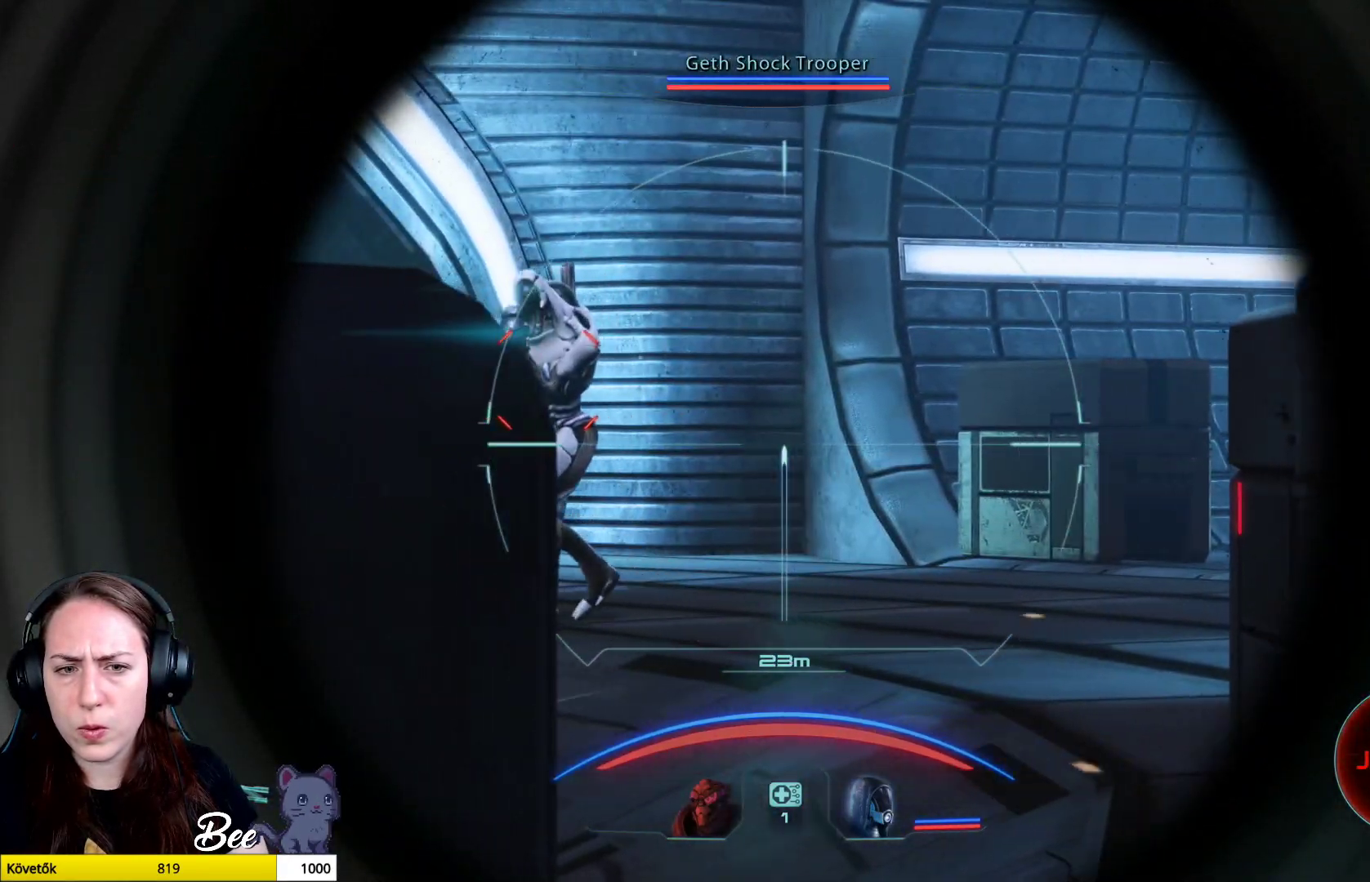
{"buttons": ["L2"], "left_stick": "center", "right_stick": "left", "events": []}
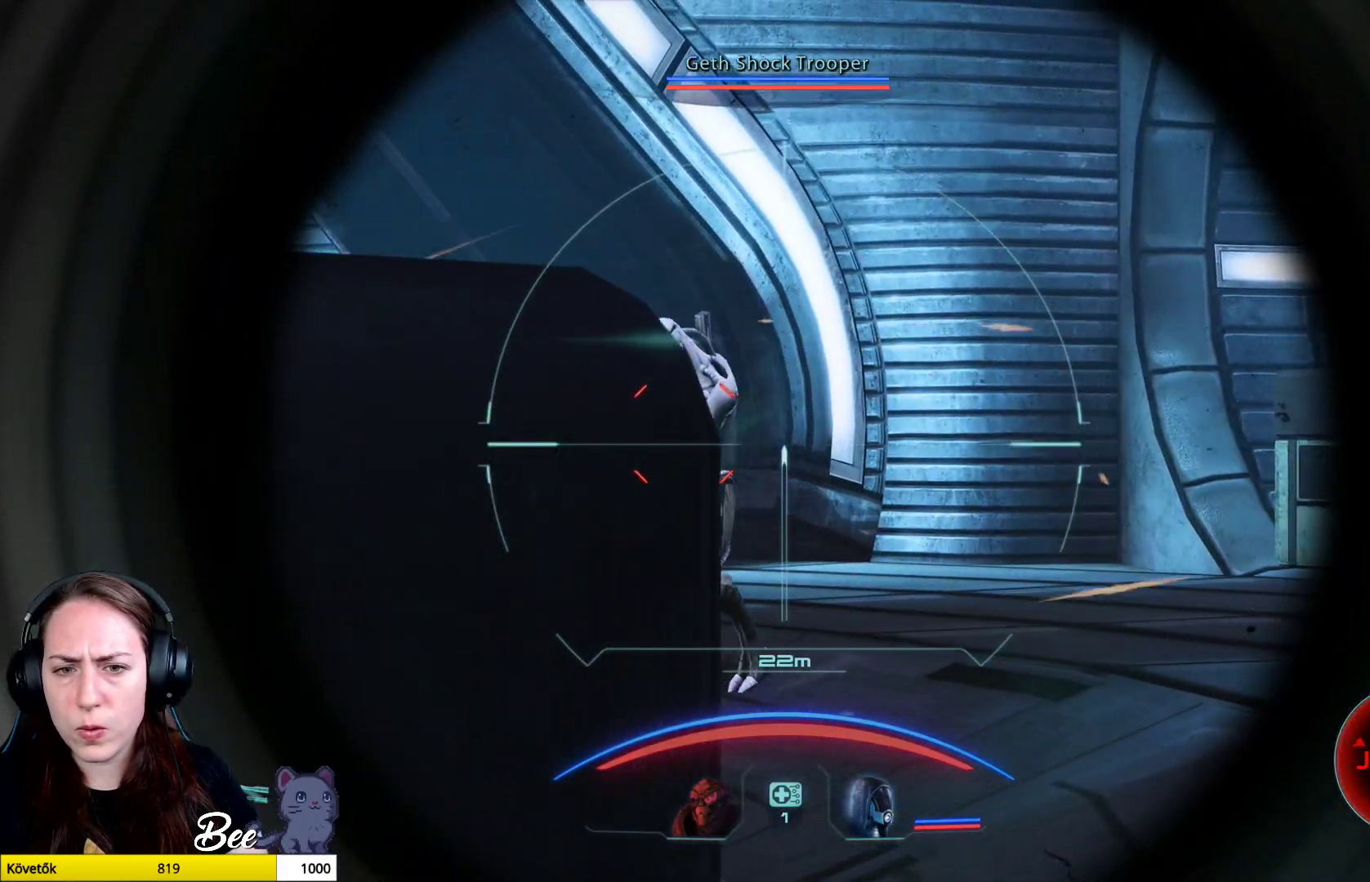
{"buttons": [], "left_stick": "center", "right_stick": "down", "events": [[217, "right_stick", "center"], [300, "L2", "up"], [500, "right_stick", "down"]]}
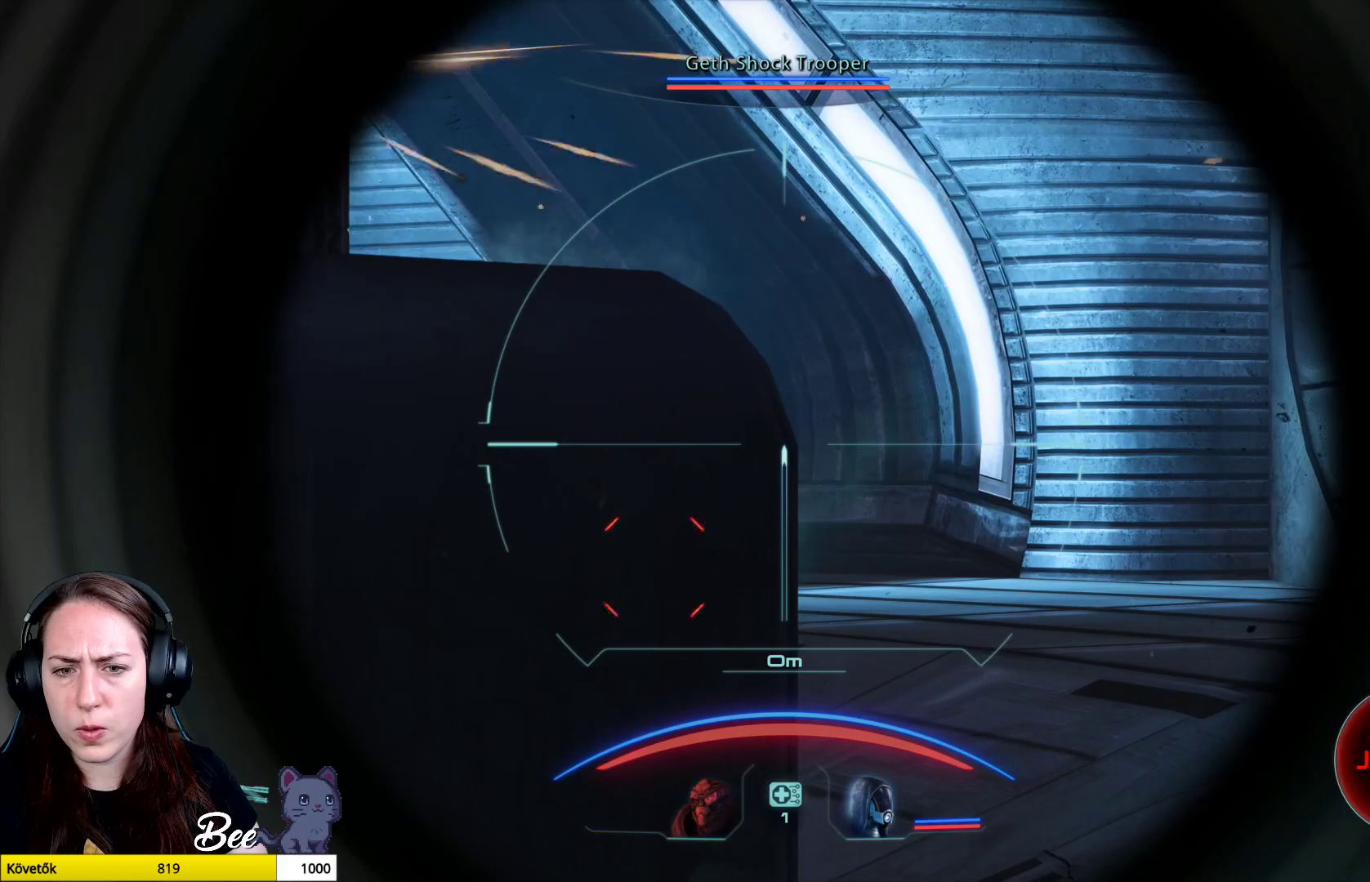
{"buttons": [], "left_stick": "center", "right_stick": "center", "events": [[351, "right_stick", "center"]]}
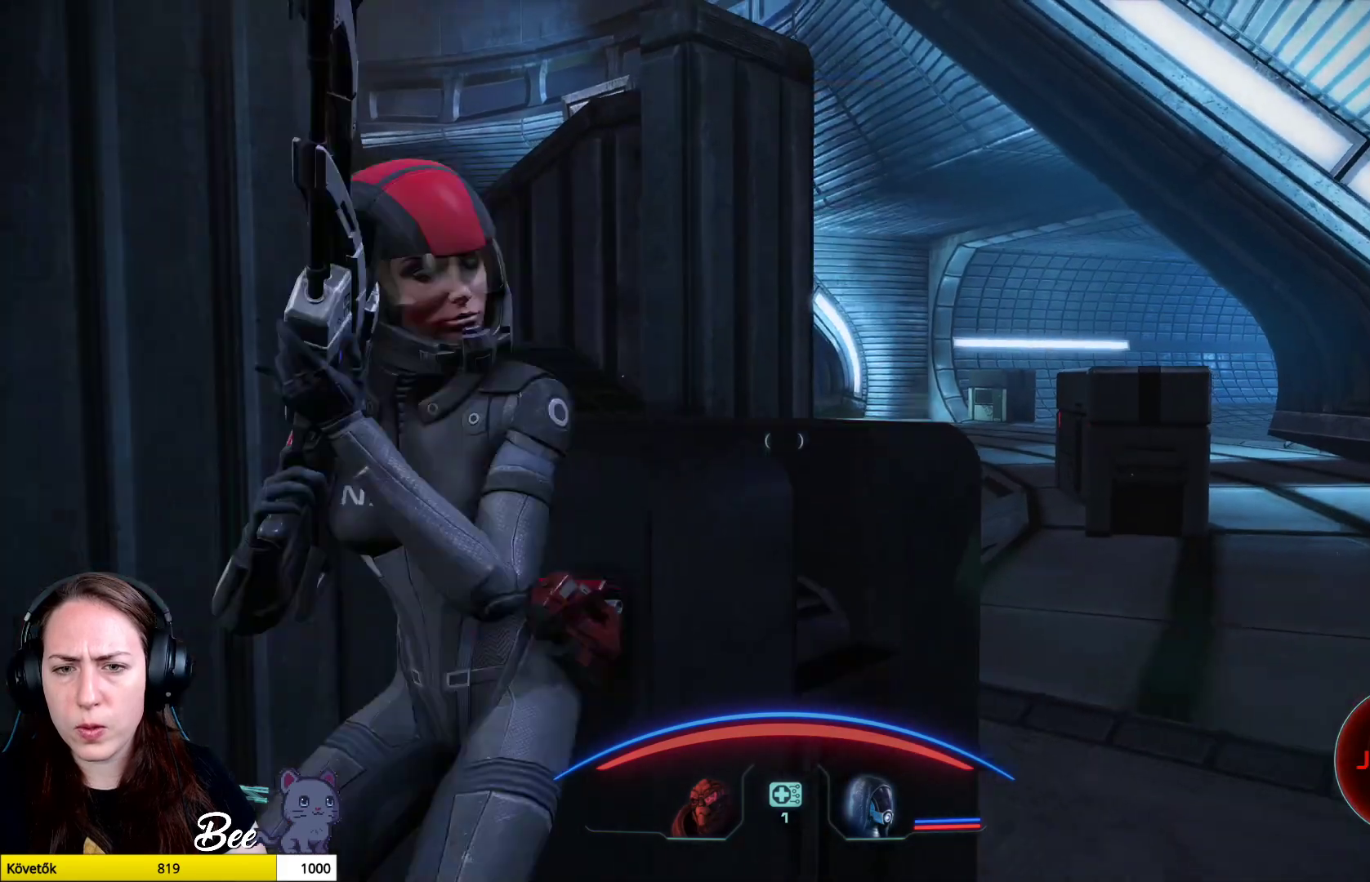
{"buttons": [], "left_stick": "down-right", "right_stick": "down", "events": [[100, "right_stick", "down"], [334, "left_stick", "down-right"]]}
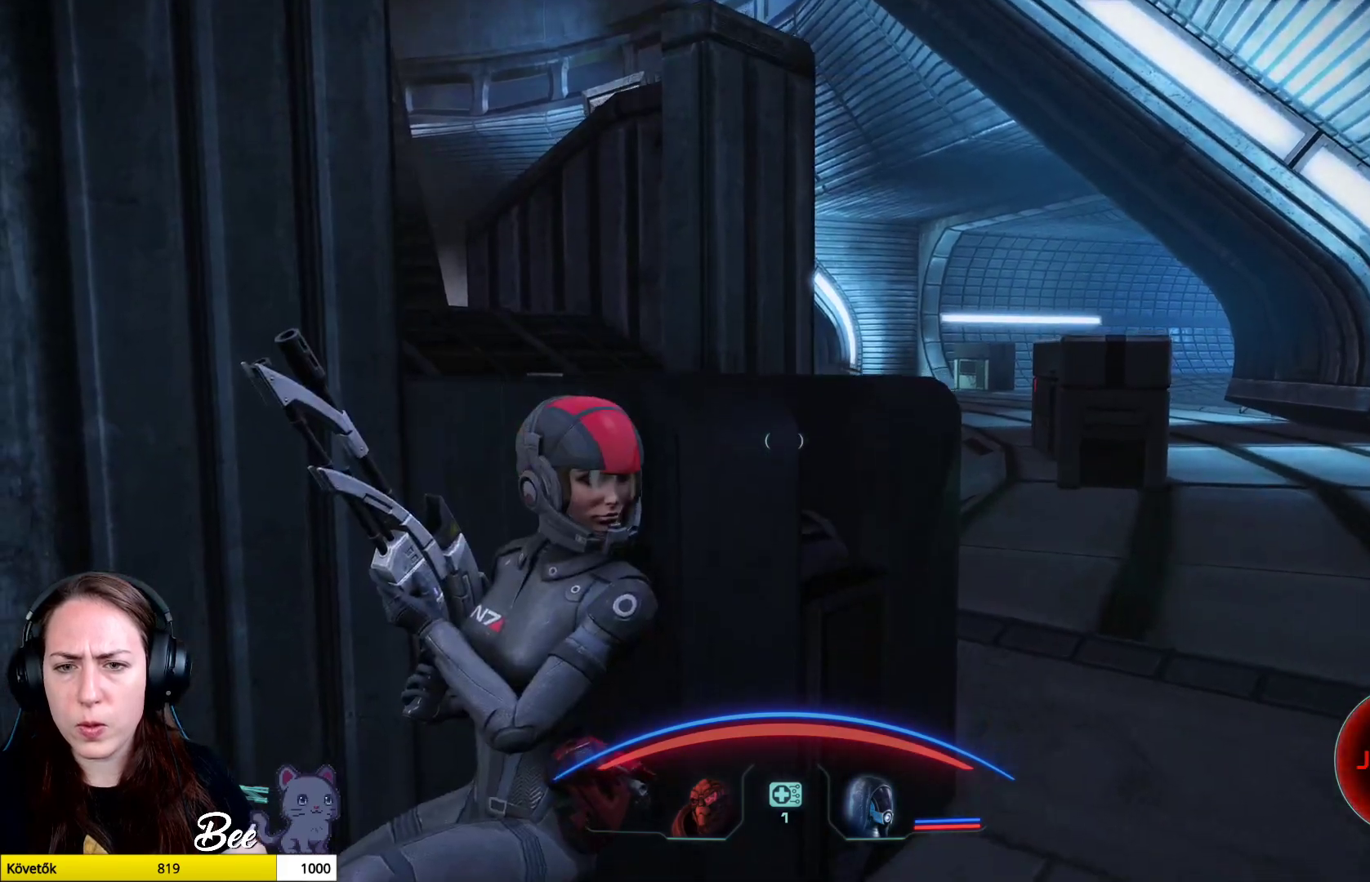
{"buttons": [], "left_stick": "down-right", "right_stick": "center", "events": [[217, "right_stick", "center"]]}
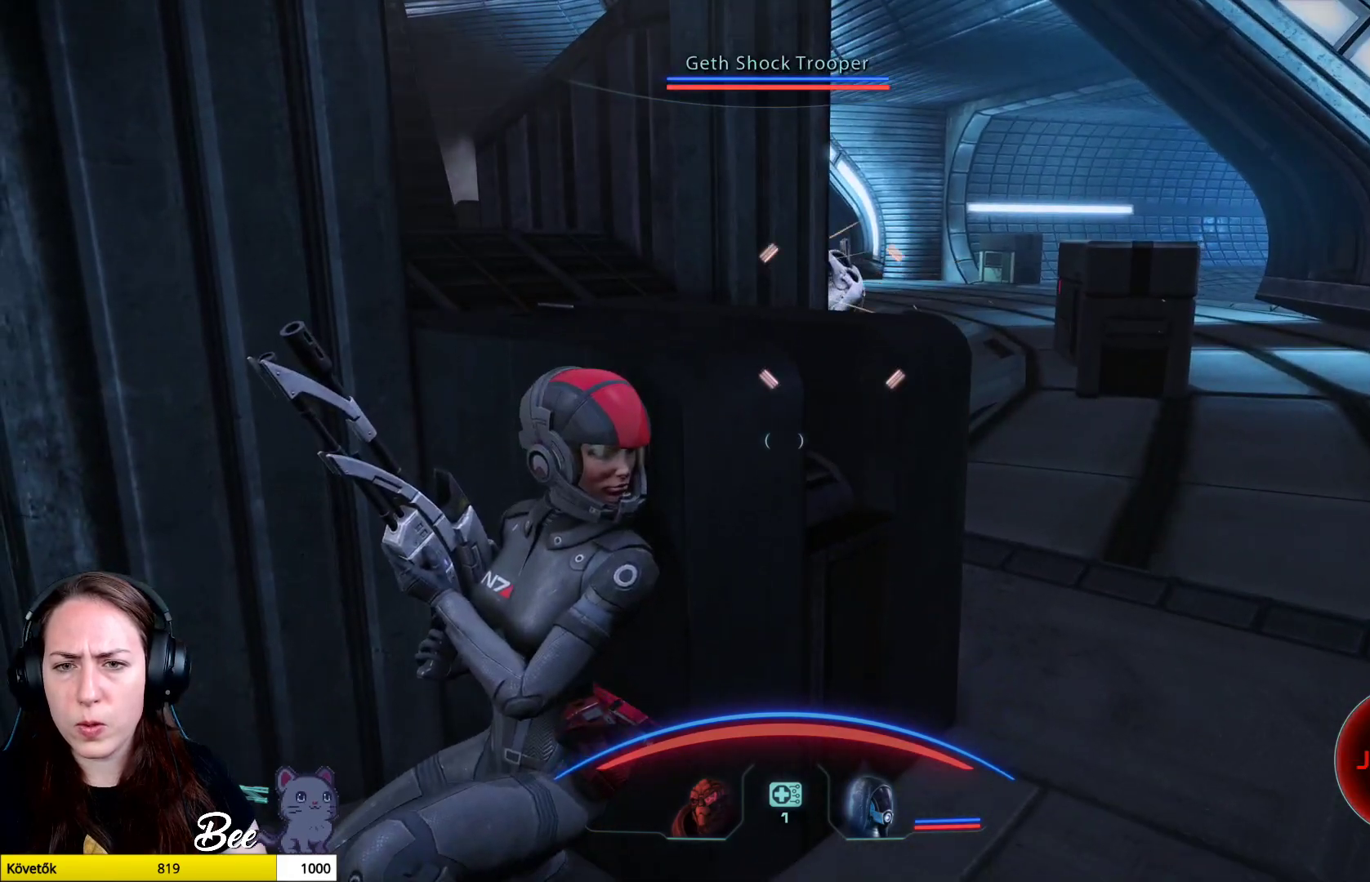
{"buttons": ["L2"], "left_stick": "center", "right_stick": "up-right", "events": [[83, "left_stick", "center"], [167, "right_stick", "up-right"], [317, "L2", "down"]]}
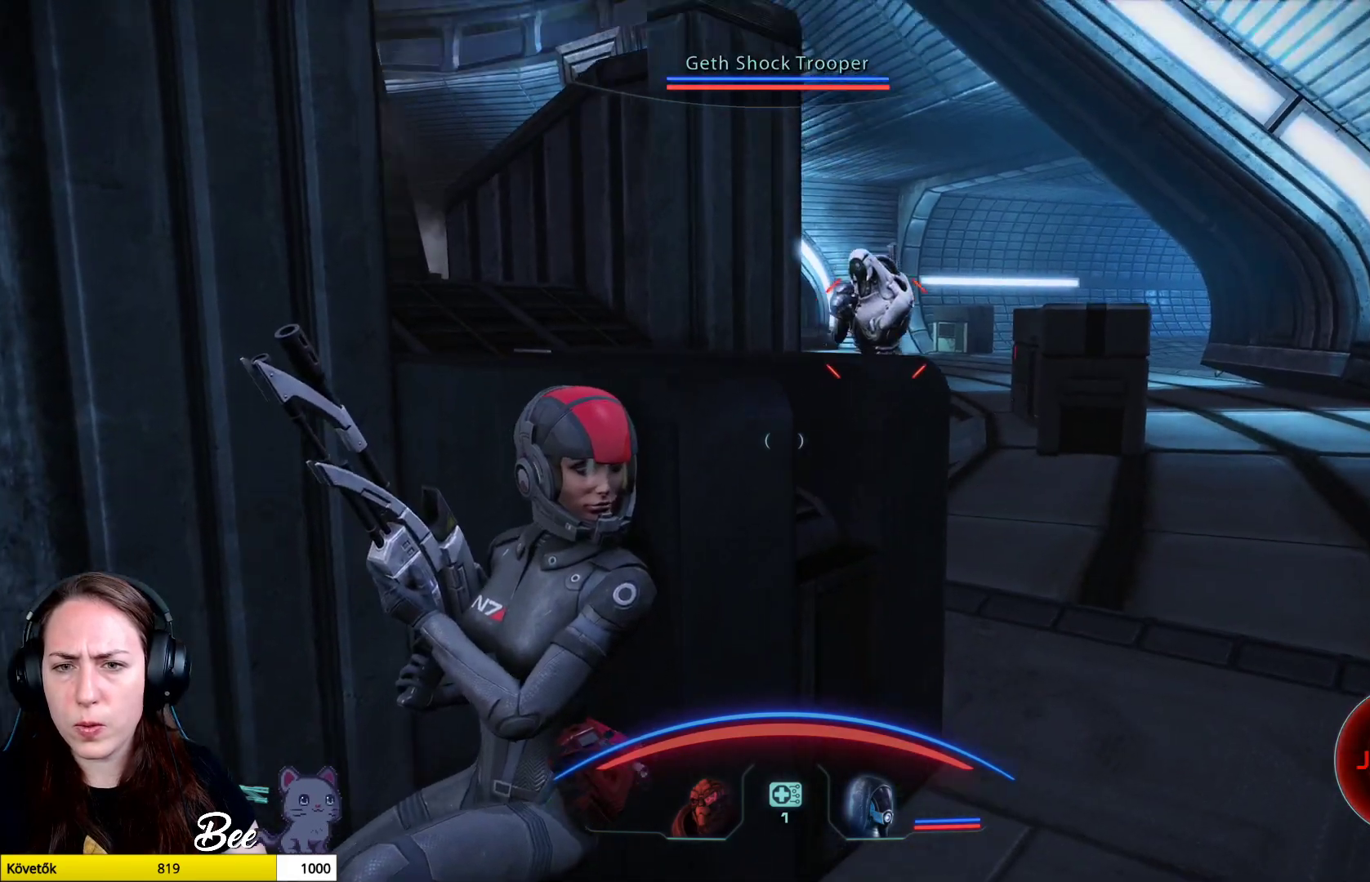
{"buttons": ["L2", "R2"], "left_stick": "center", "right_stick": "up-right", "events": [[234, "right_stick", "up"], [351, "R2", "down"], [351, "right_stick", "up-right"]]}
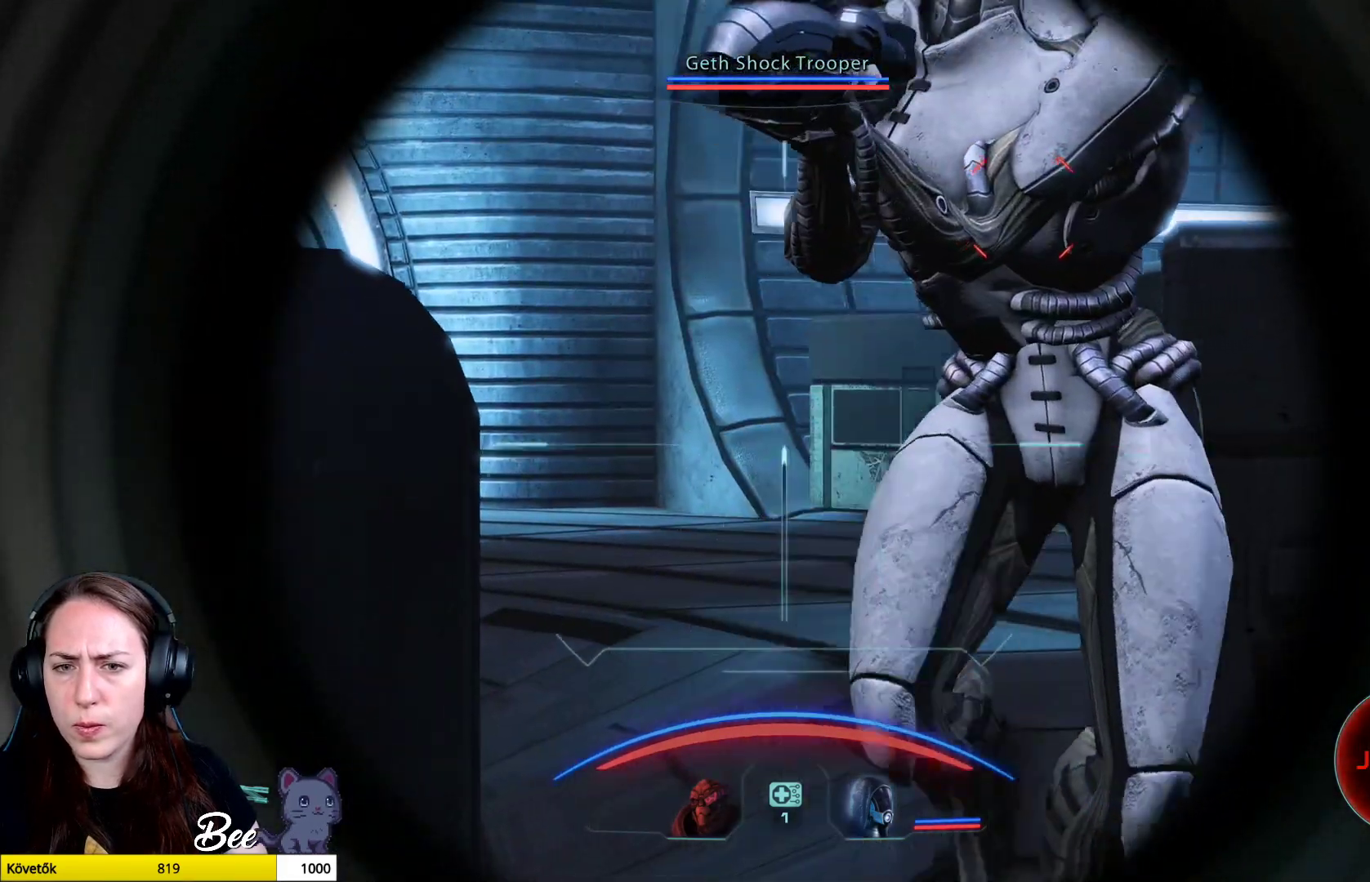
{"buttons": ["L2"], "left_stick": "center", "right_stick": "up-right", "events": [[67, "R2", "up"]]}
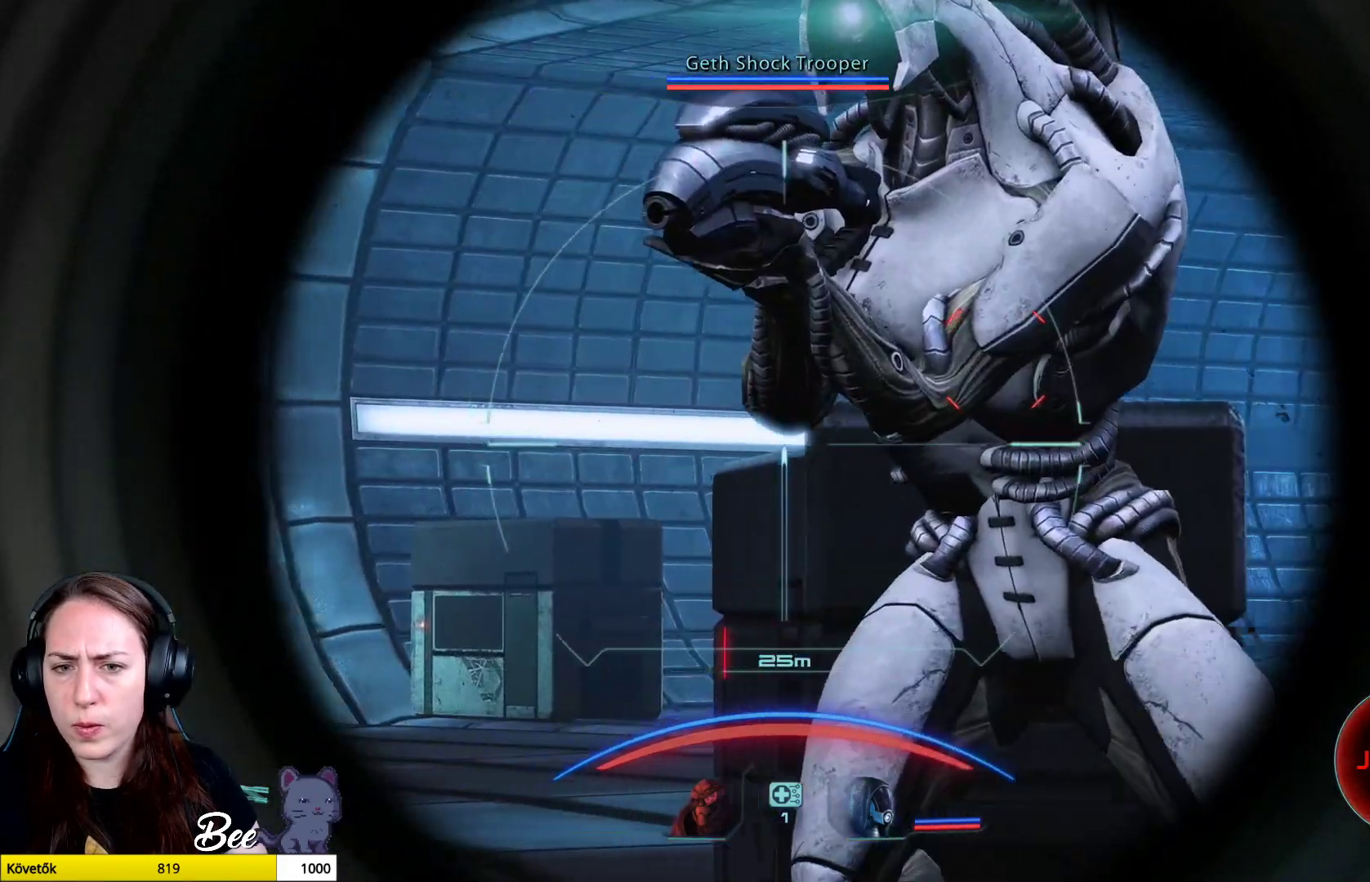
{"buttons": ["L2"], "left_stick": "center", "right_stick": "up-right", "events": []}
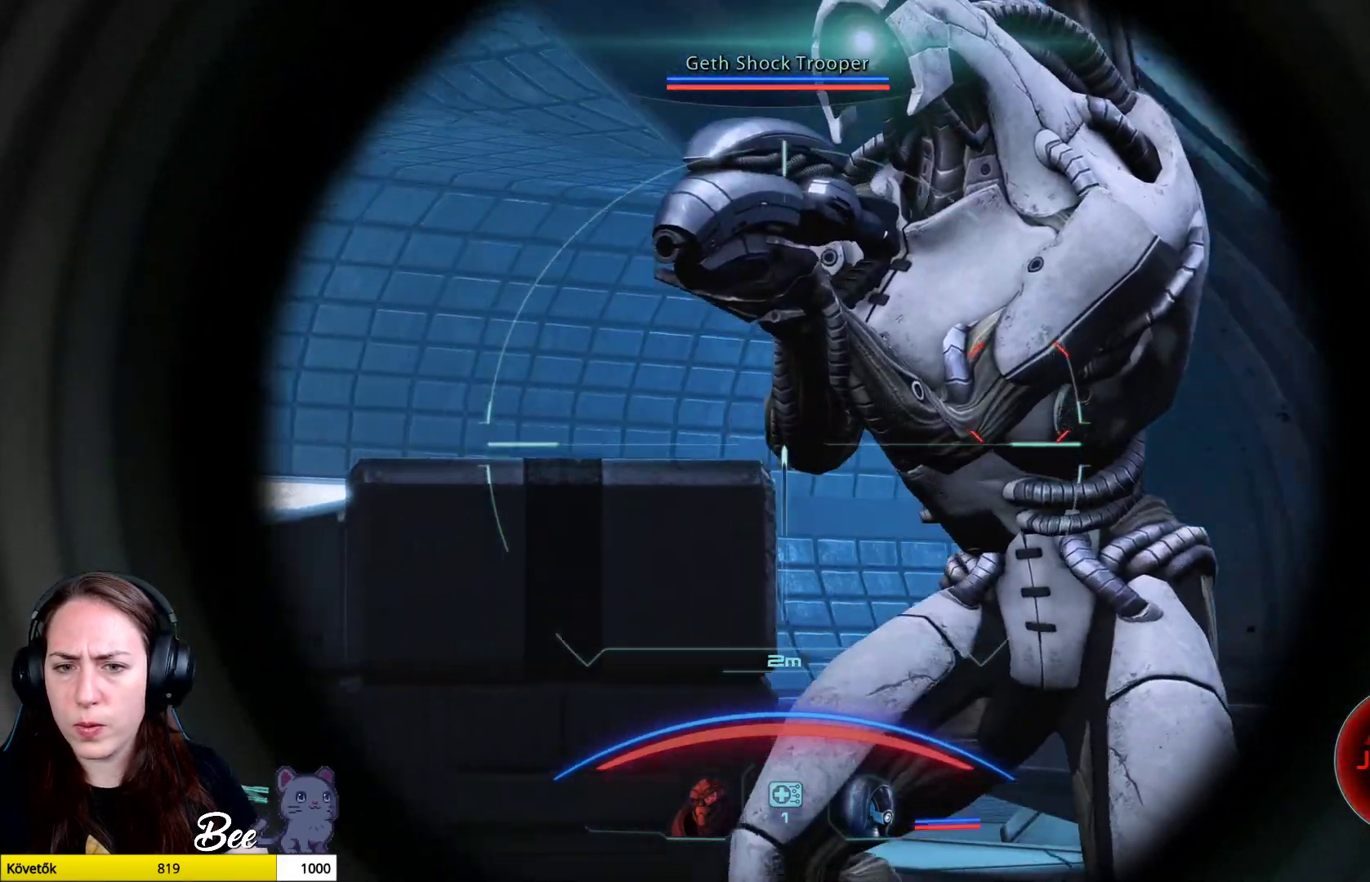
{"buttons": ["L2"], "left_stick": "center", "right_stick": "right", "events": [[83, "R2", "down"], [267, "R2", "up"], [284, "right_stick", "right"]]}
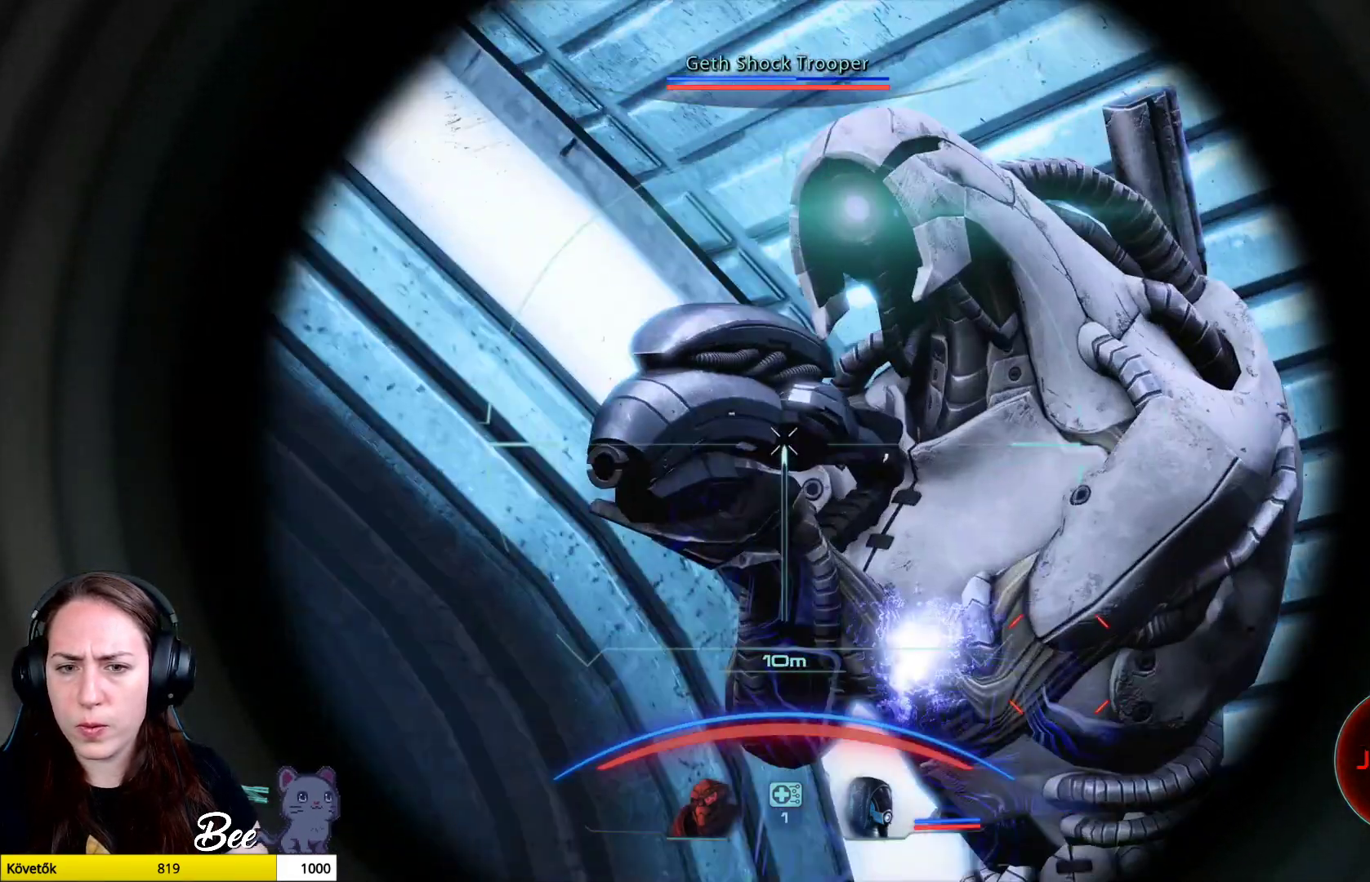
{"buttons": ["L2"], "left_stick": "center", "right_stick": "right", "events": []}
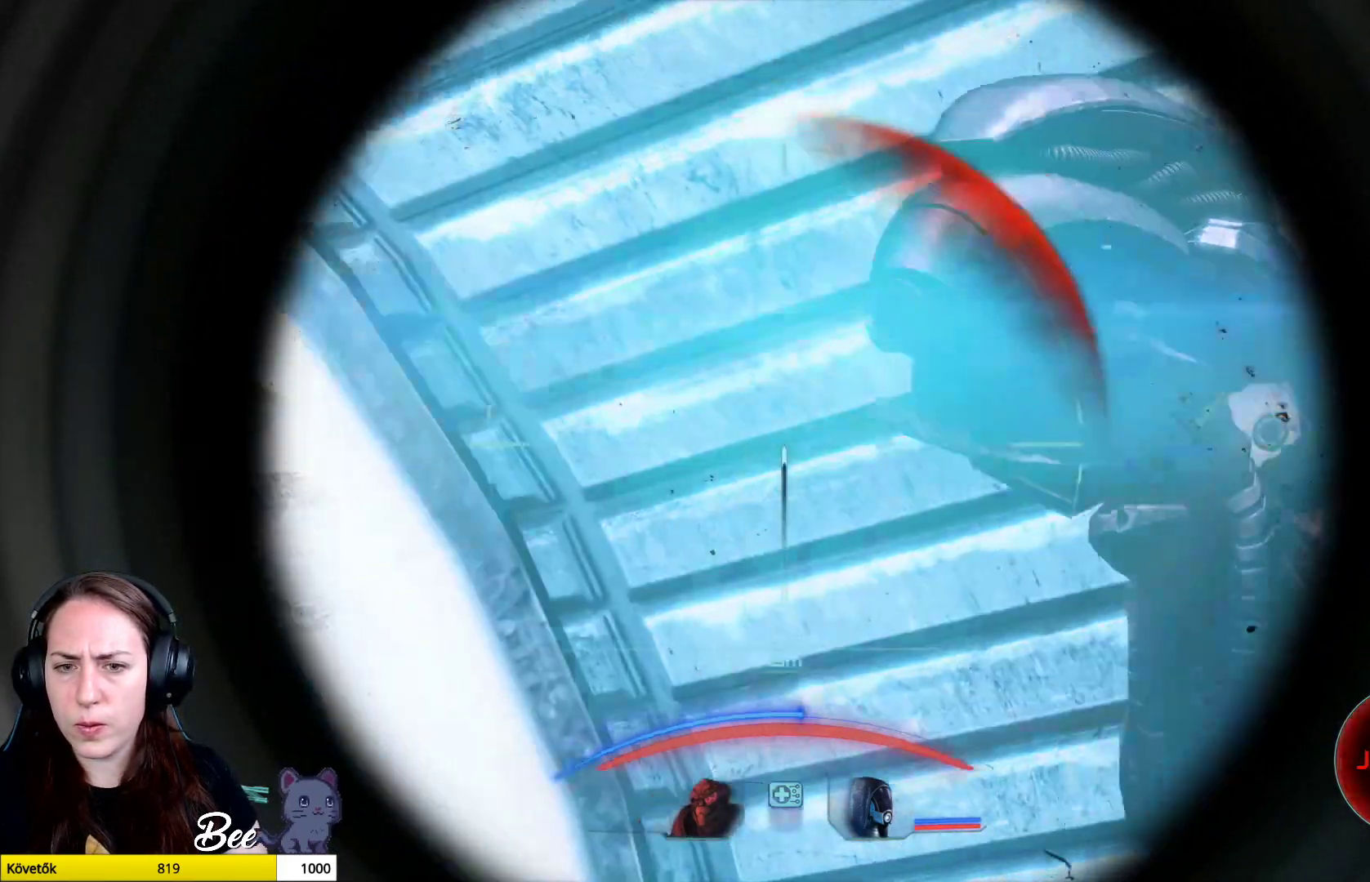
{"buttons": [], "left_stick": "center", "right_stick": "right", "events": [[233, "L2", "up"]]}
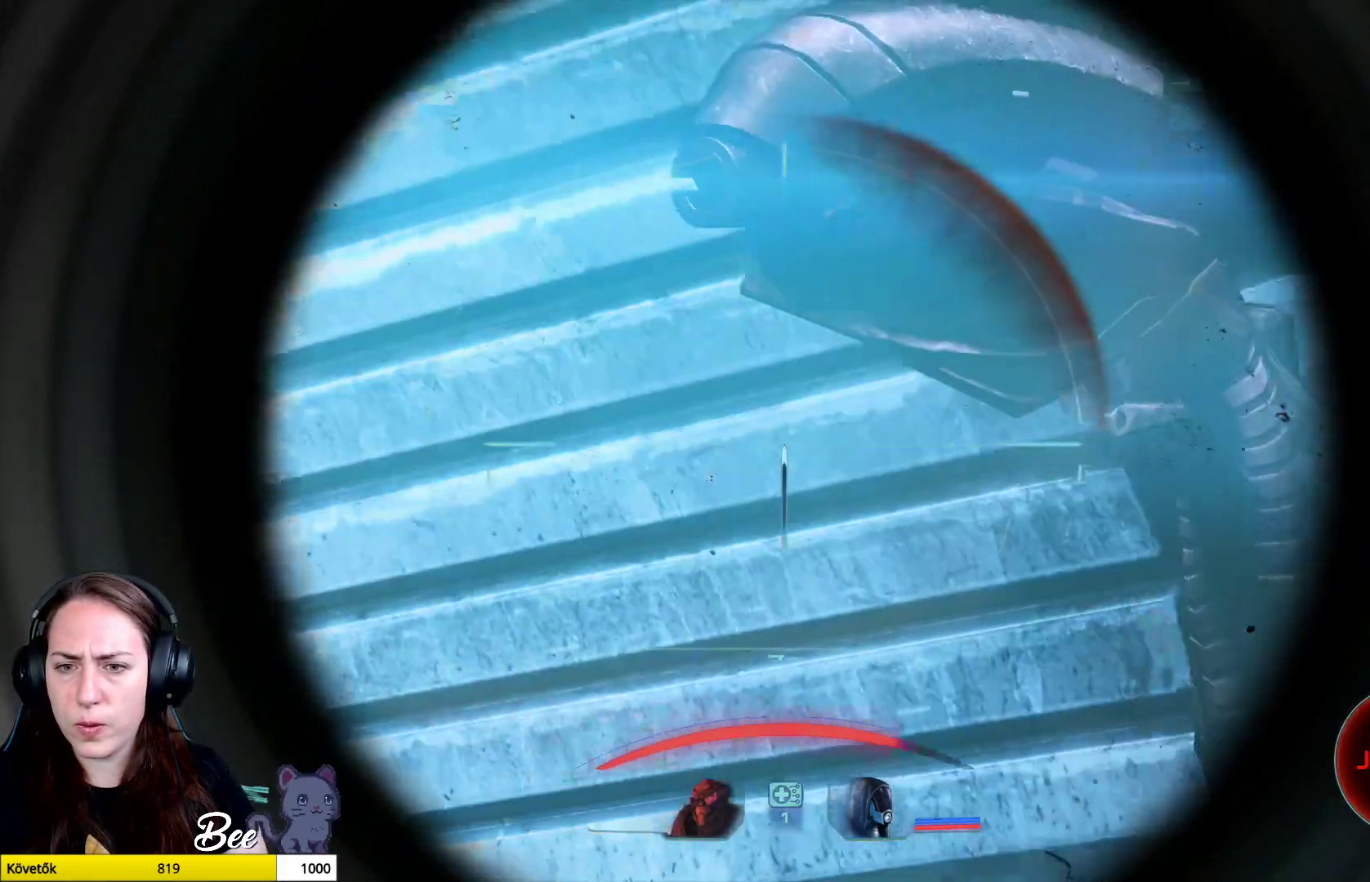
{"buttons": [], "left_stick": "center", "right_stick": "right", "events": []}
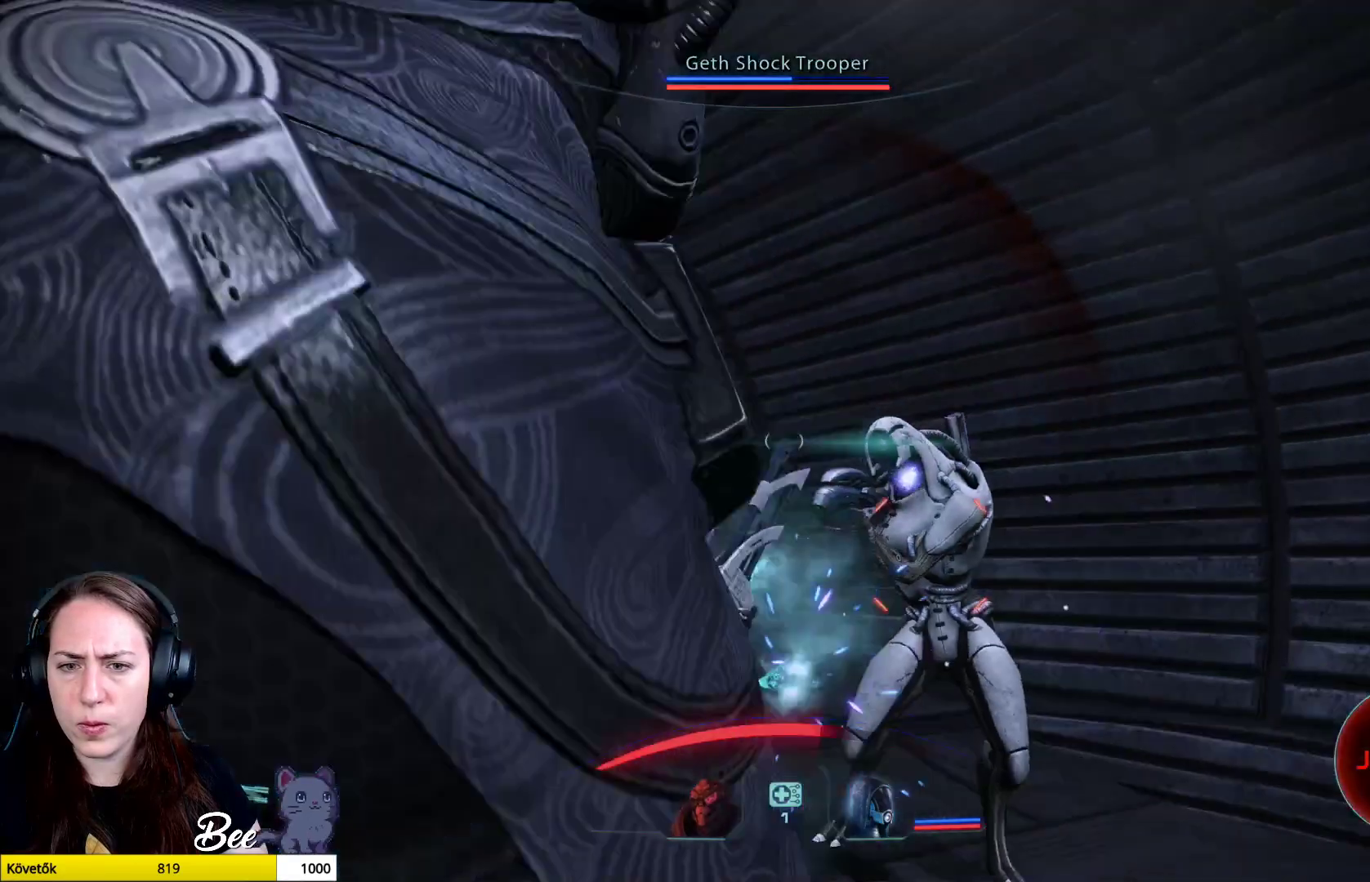
{"buttons": [], "left_stick": "center", "right_stick": "center", "events": [[67, "right_stick", "down-right"], [300, "R1", "down"], [367, "right_stick", "center"], [417, "R1", "up"]]}